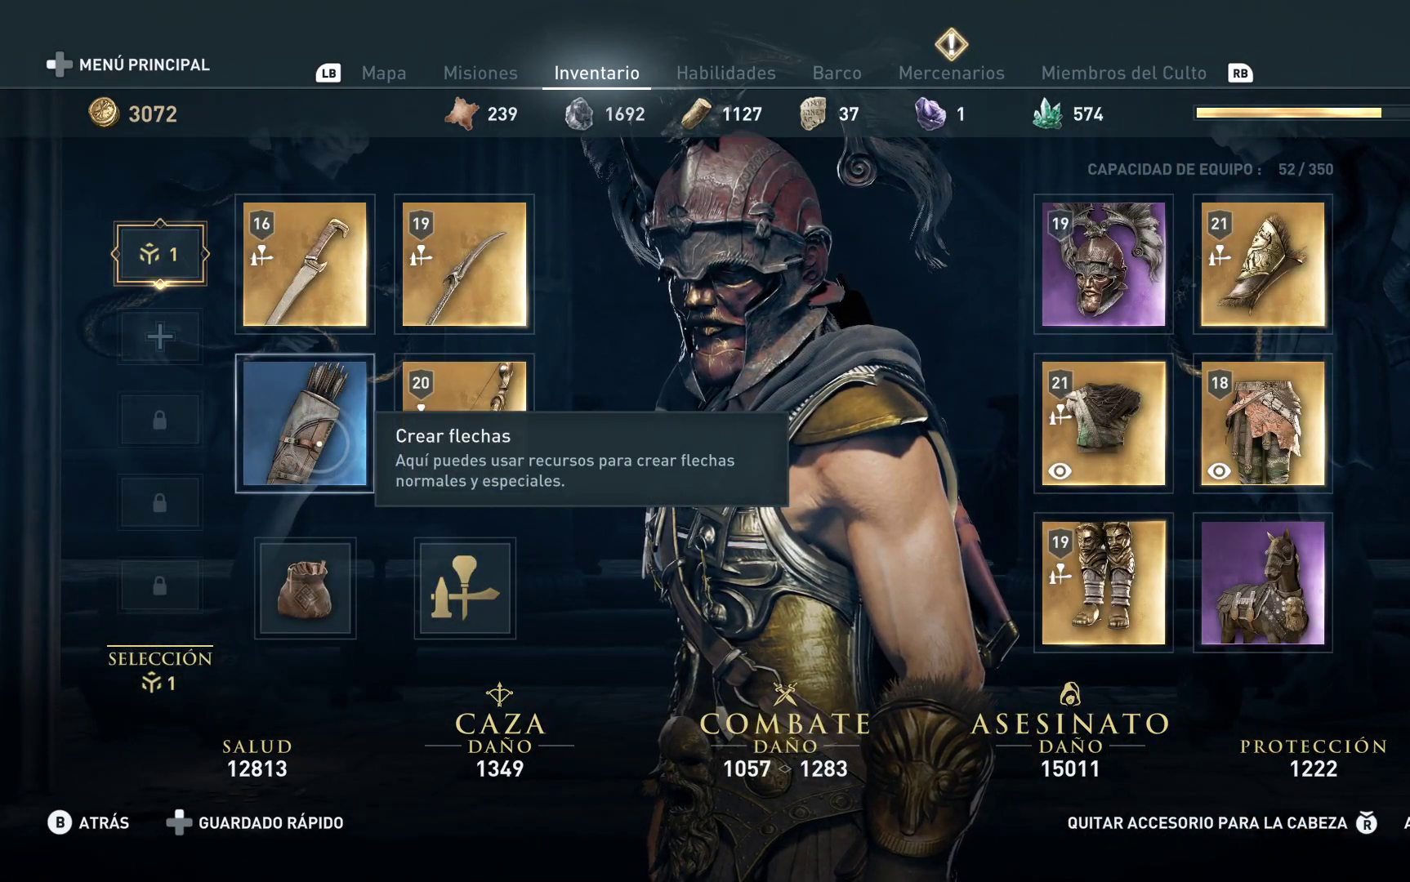
Gameplay with a controller (Xbox layout); each line is a JSON object with the inputs held at the frame after it. "events" lists button and stick changes between this image and that frame as [ms after this image, input, new state], when the widget could be followed in between.
{"buttons": [], "left_stick": "center", "right_stick": "center", "events": []}
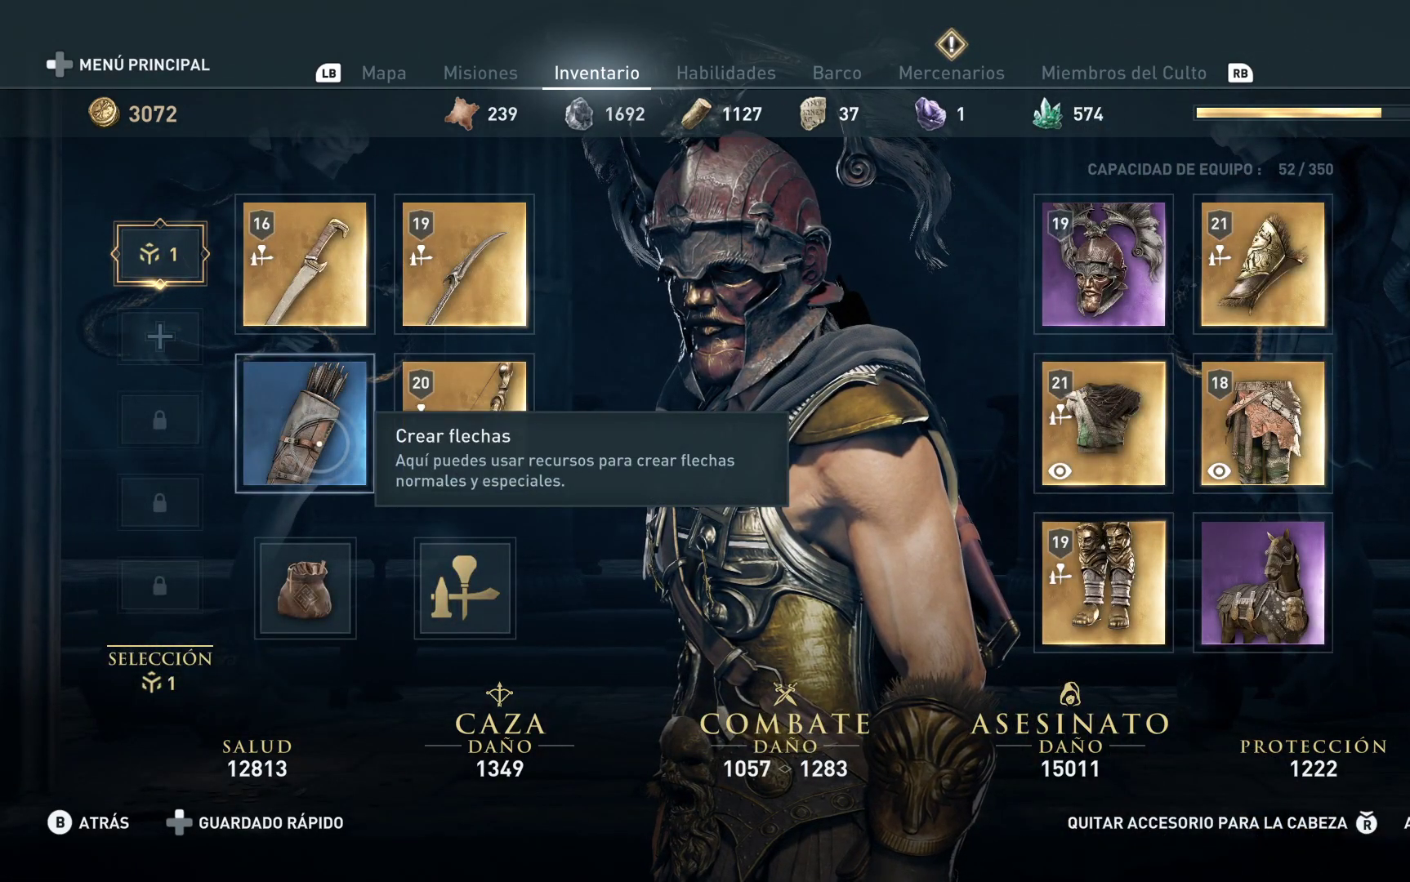
{"buttons": [], "left_stick": "center", "right_stick": "center", "events": [[300, "B", "down"], [467, "B", "up"]]}
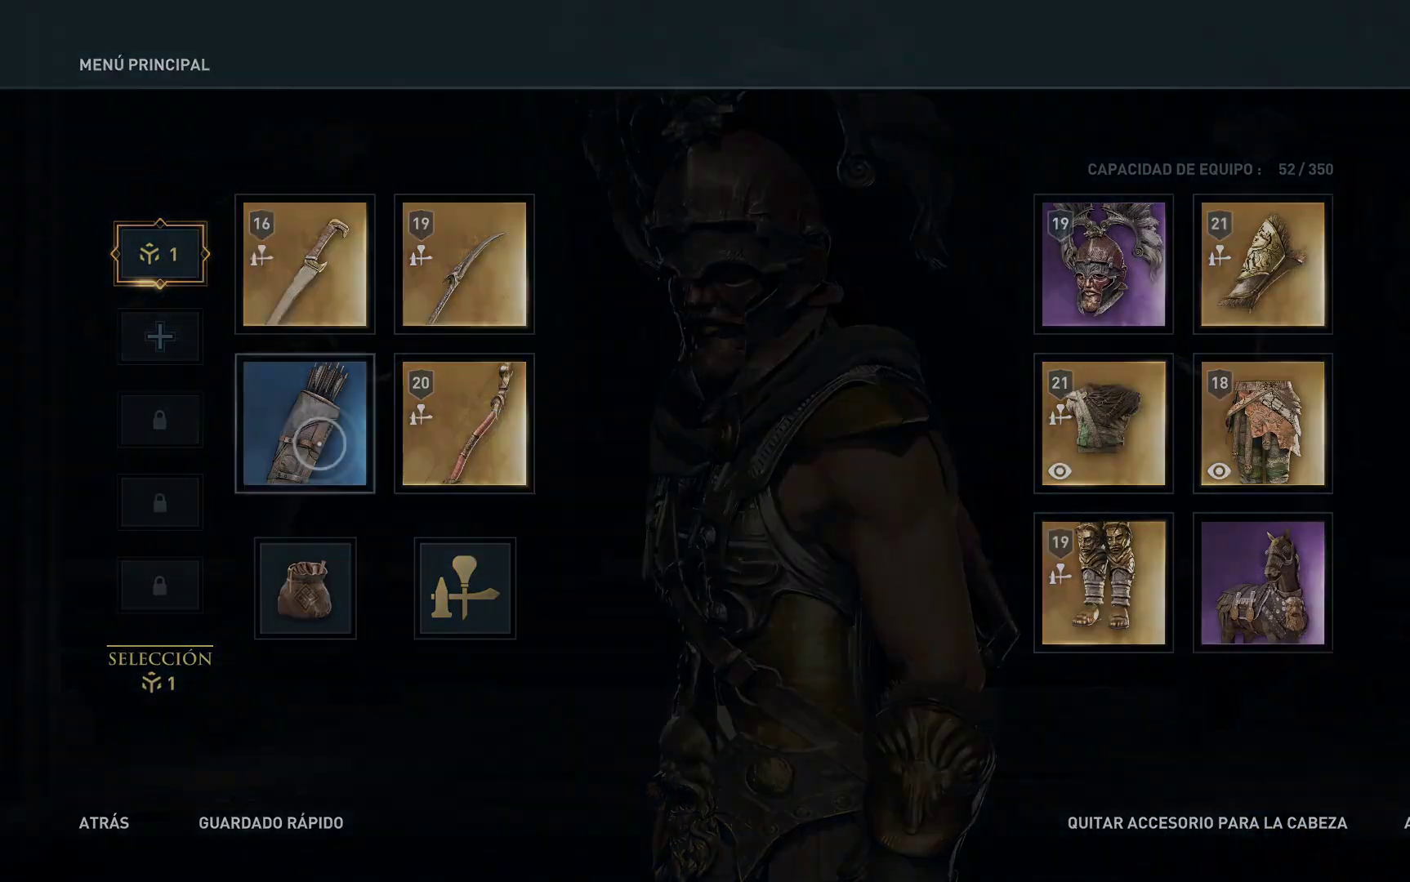
{"buttons": [], "left_stick": "center", "right_stick": "center", "events": []}
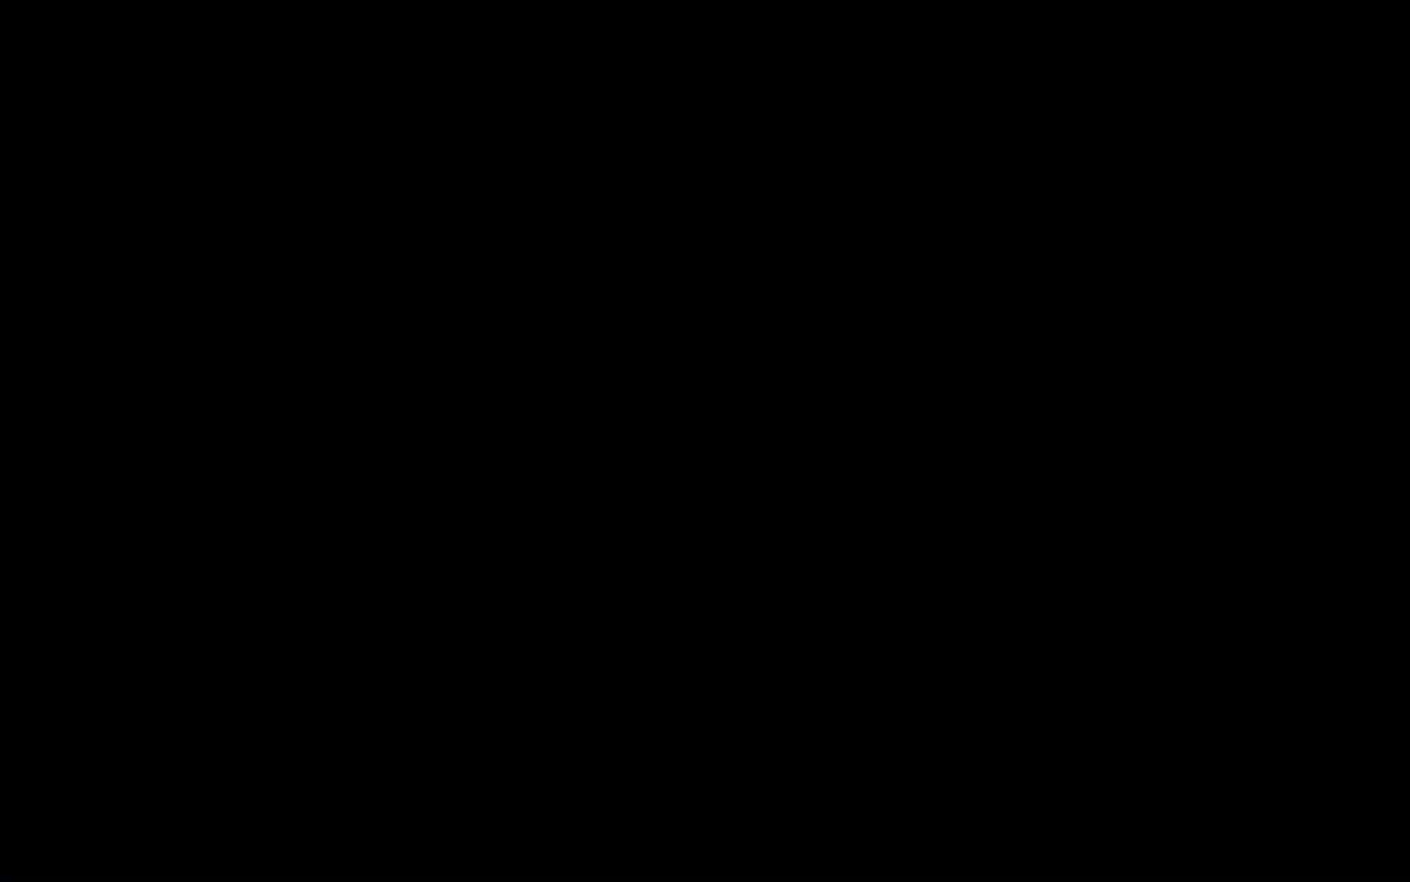
{"buttons": [], "left_stick": "up-right", "right_stick": "center", "events": [[300, "left_stick", "up-right"]]}
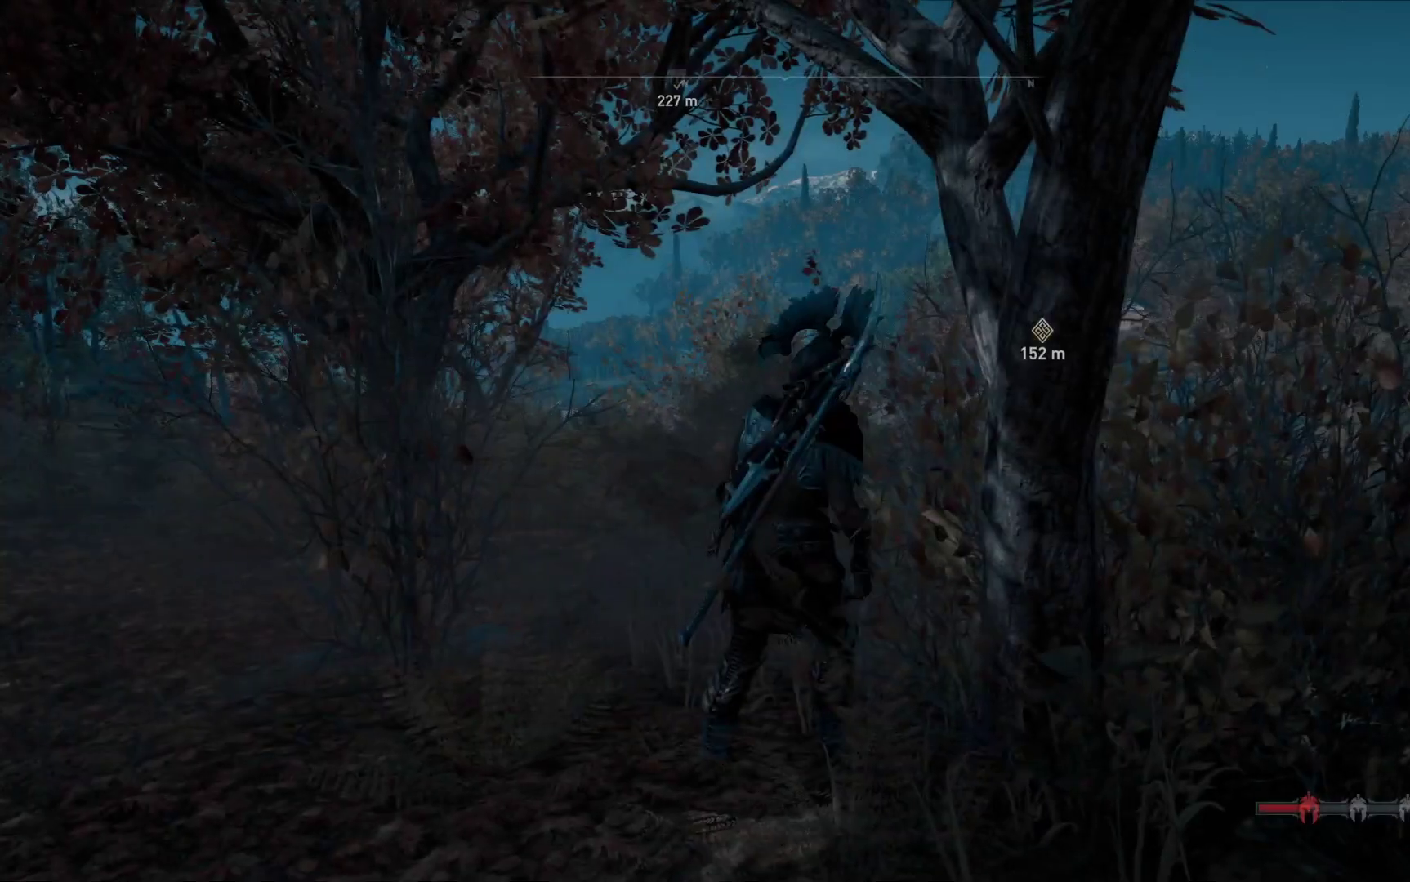
{"buttons": [], "left_stick": "up", "right_stick": "center", "events": [[267, "left_stick", "up"]]}
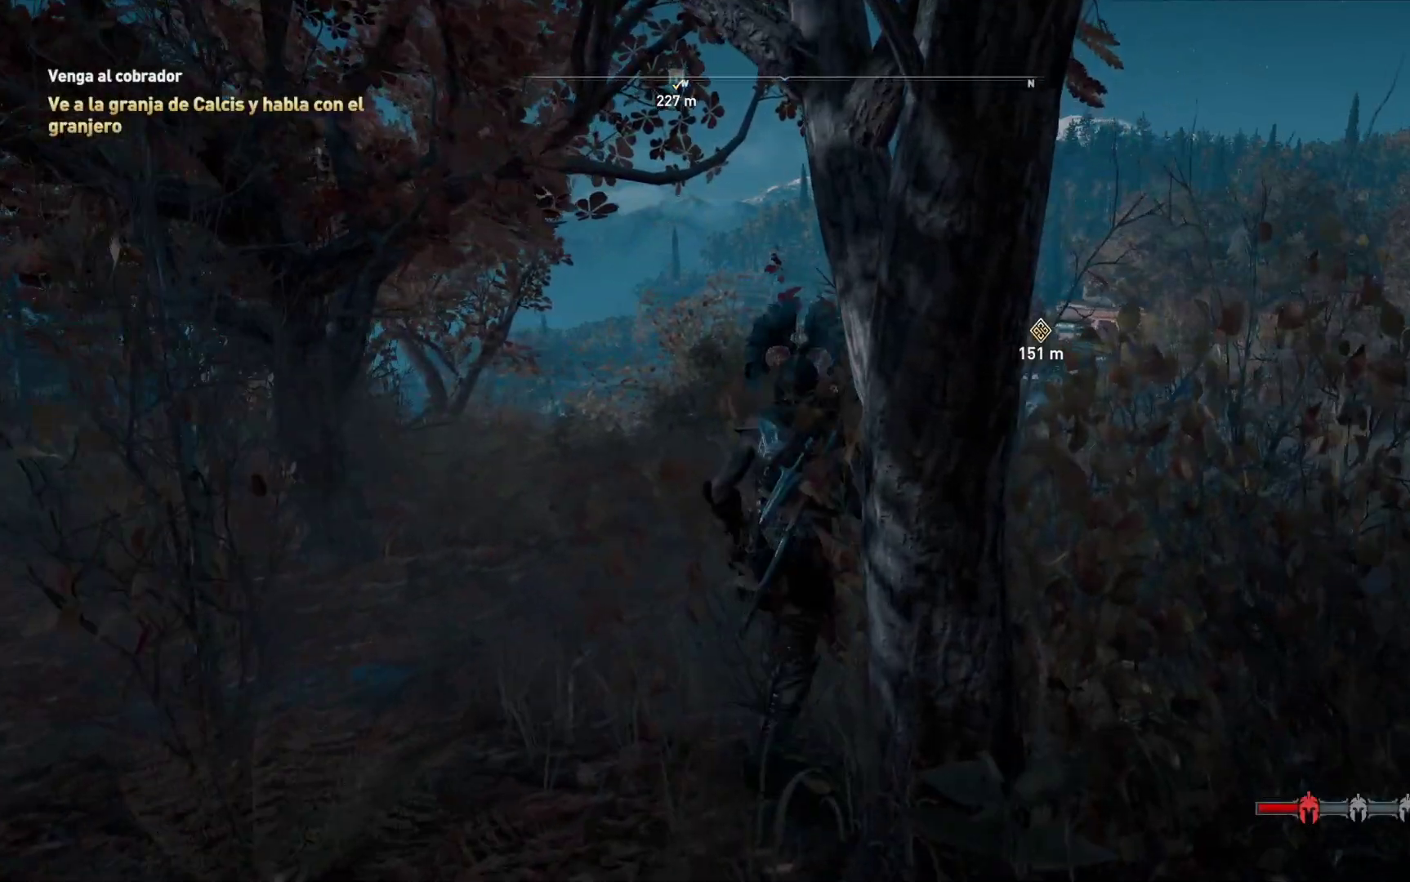
{"buttons": [], "left_stick": "up", "right_stick": "center", "events": [[217, "right_stick", "right"], [500, "right_stick", "center"]]}
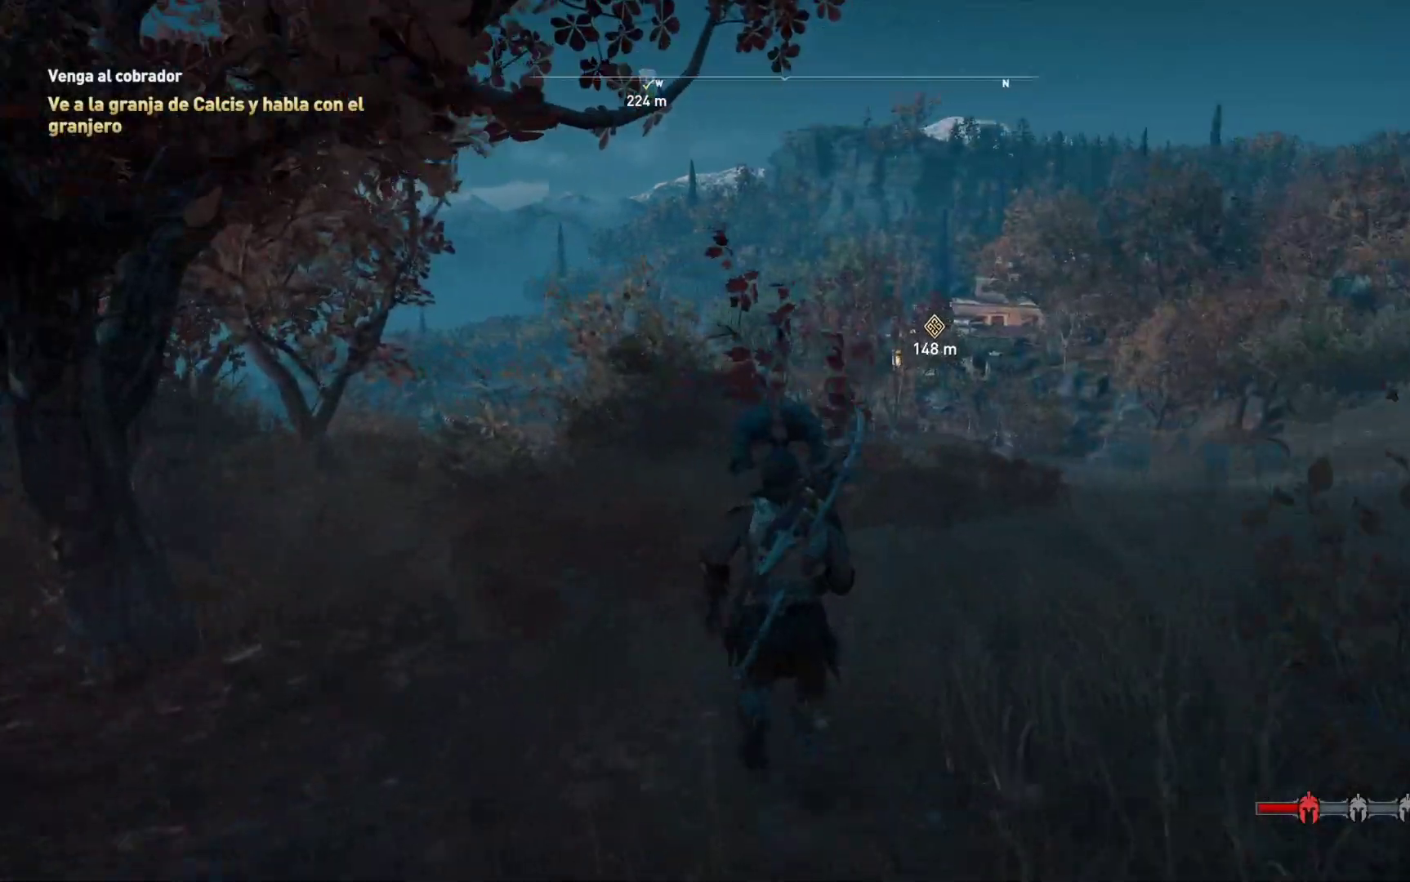
{"buttons": [], "left_stick": "up-right", "right_stick": "center", "events": [[17, "left_stick", "up-right"], [117, "right_stick", "down-right"], [367, "right_stick", "center"]]}
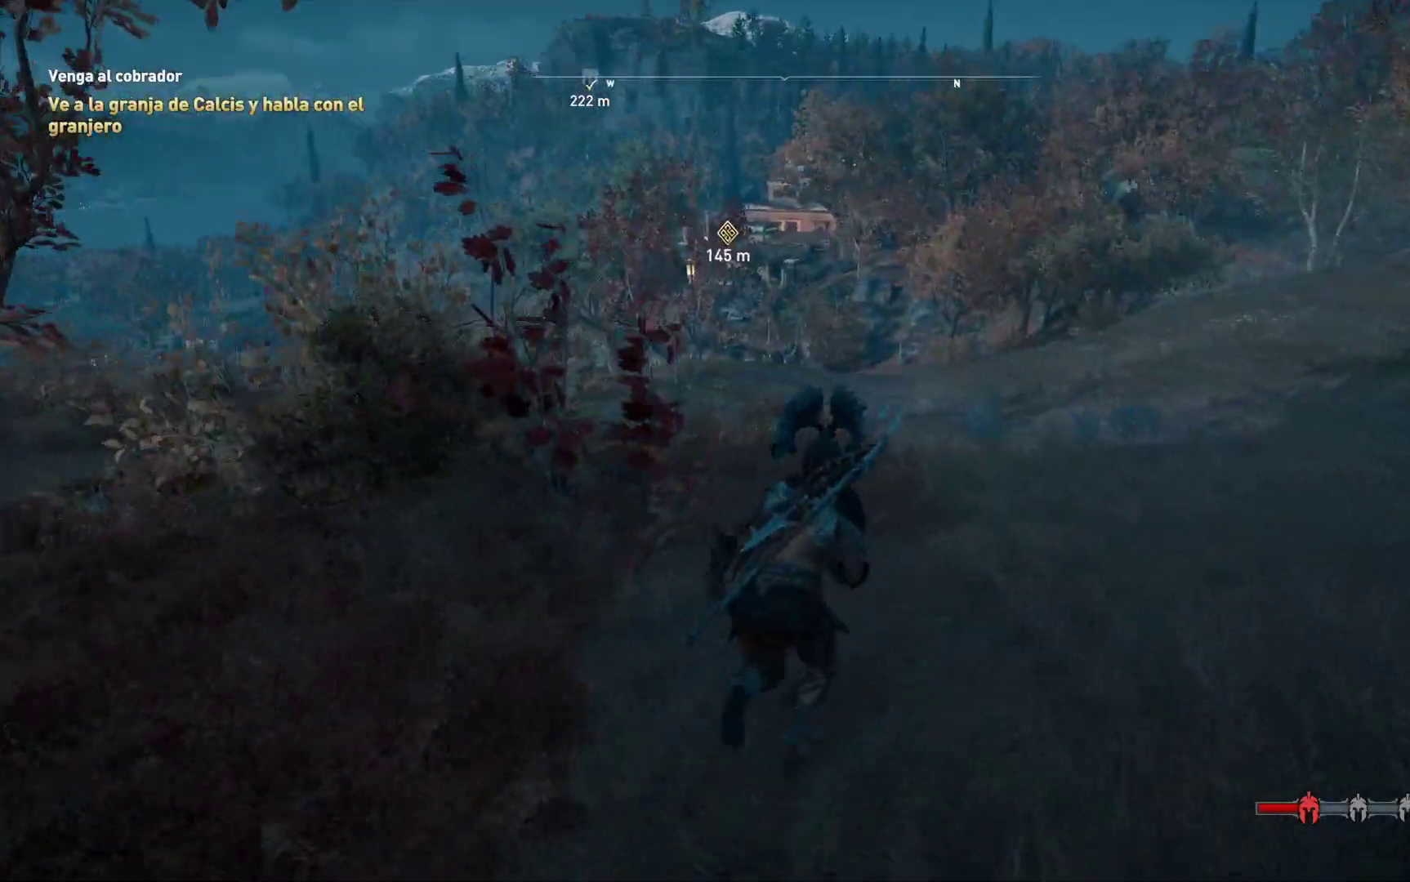
{"buttons": [], "left_stick": "up", "right_stick": "center", "events": [[500, "left_stick", "up"]]}
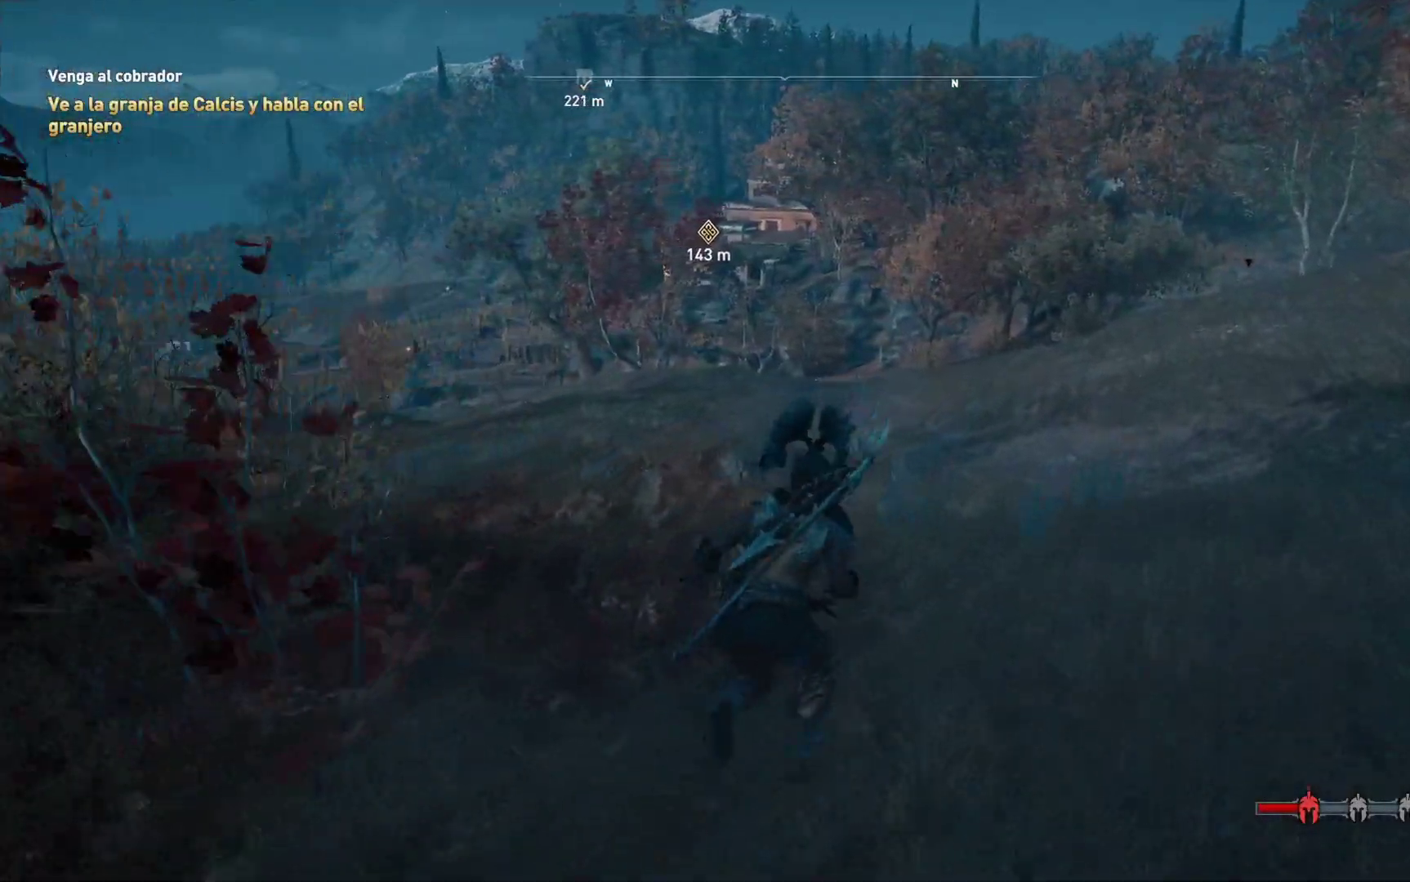
{"buttons": [], "left_stick": "up-left", "right_stick": "right", "events": [[250, "right_stick", "right"], [433, "left_stick", "up-left"]]}
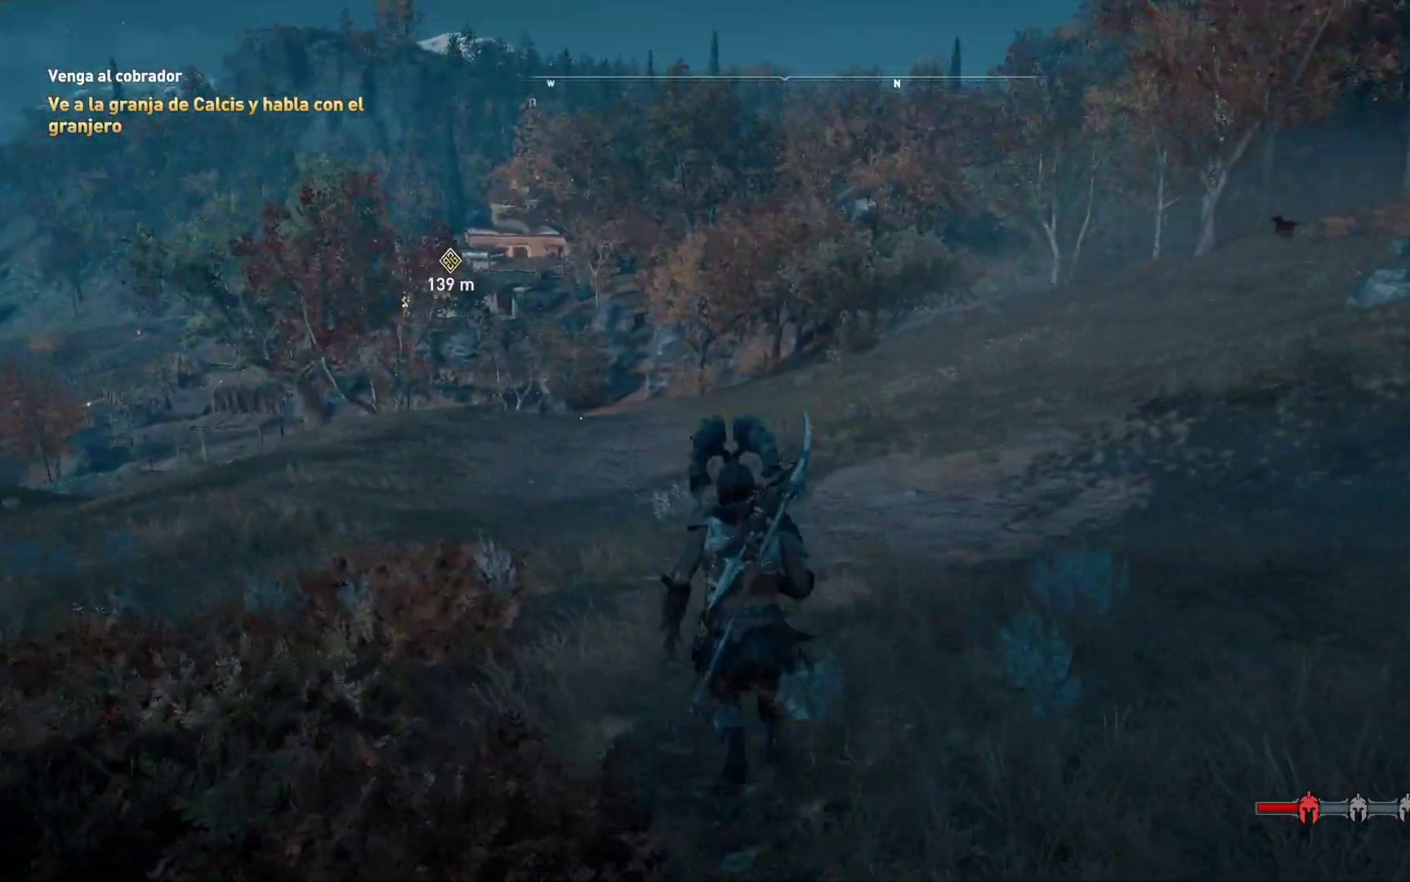
{"buttons": [], "left_stick": "up-left", "right_stick": "center"}
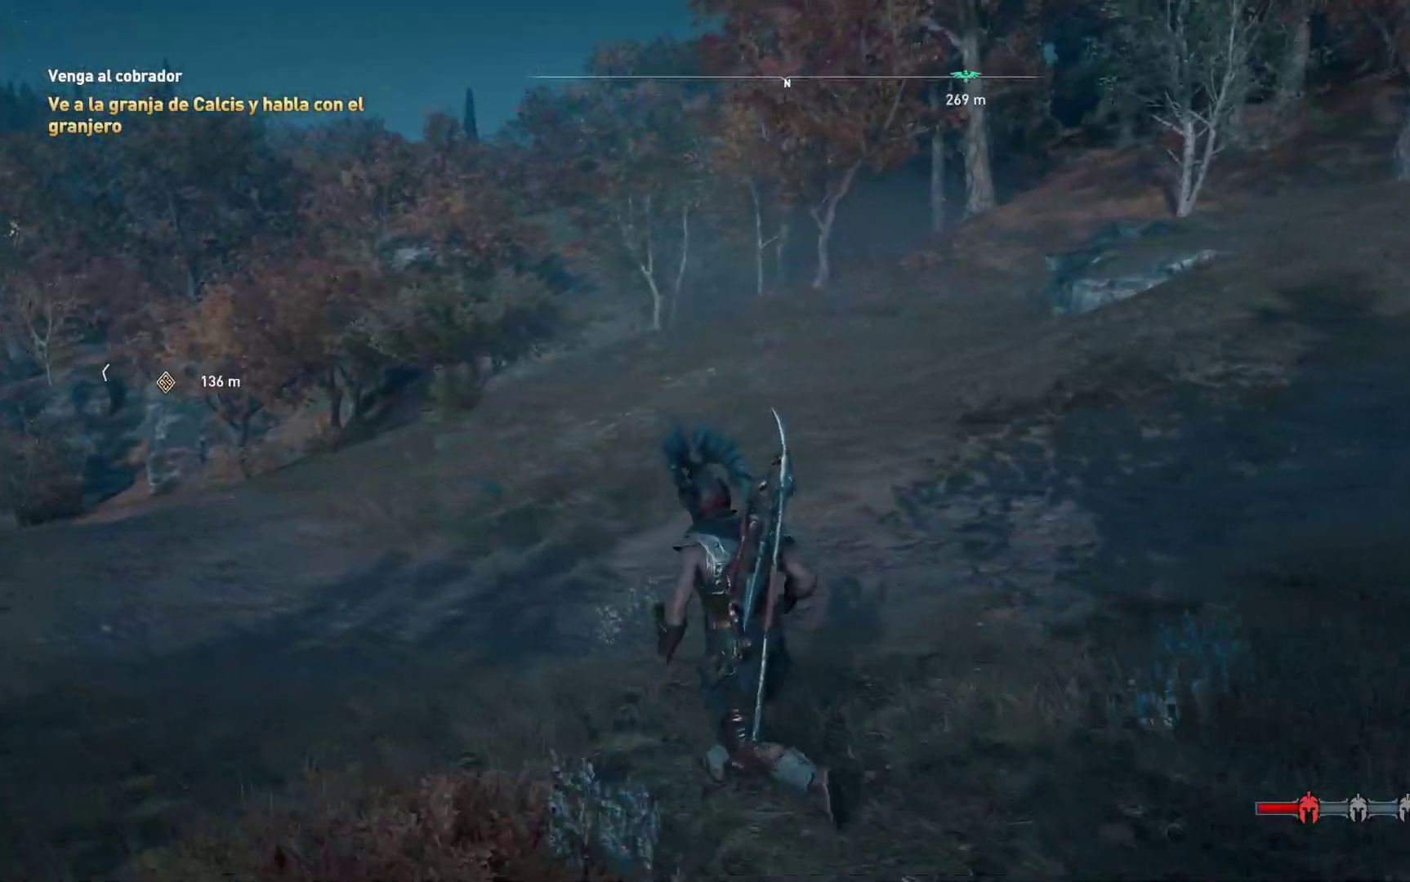
{"buttons": [], "left_stick": "up", "right_stick": "left", "events": [[183, "right_stick", "left"], [217, "left_stick", "up"]]}
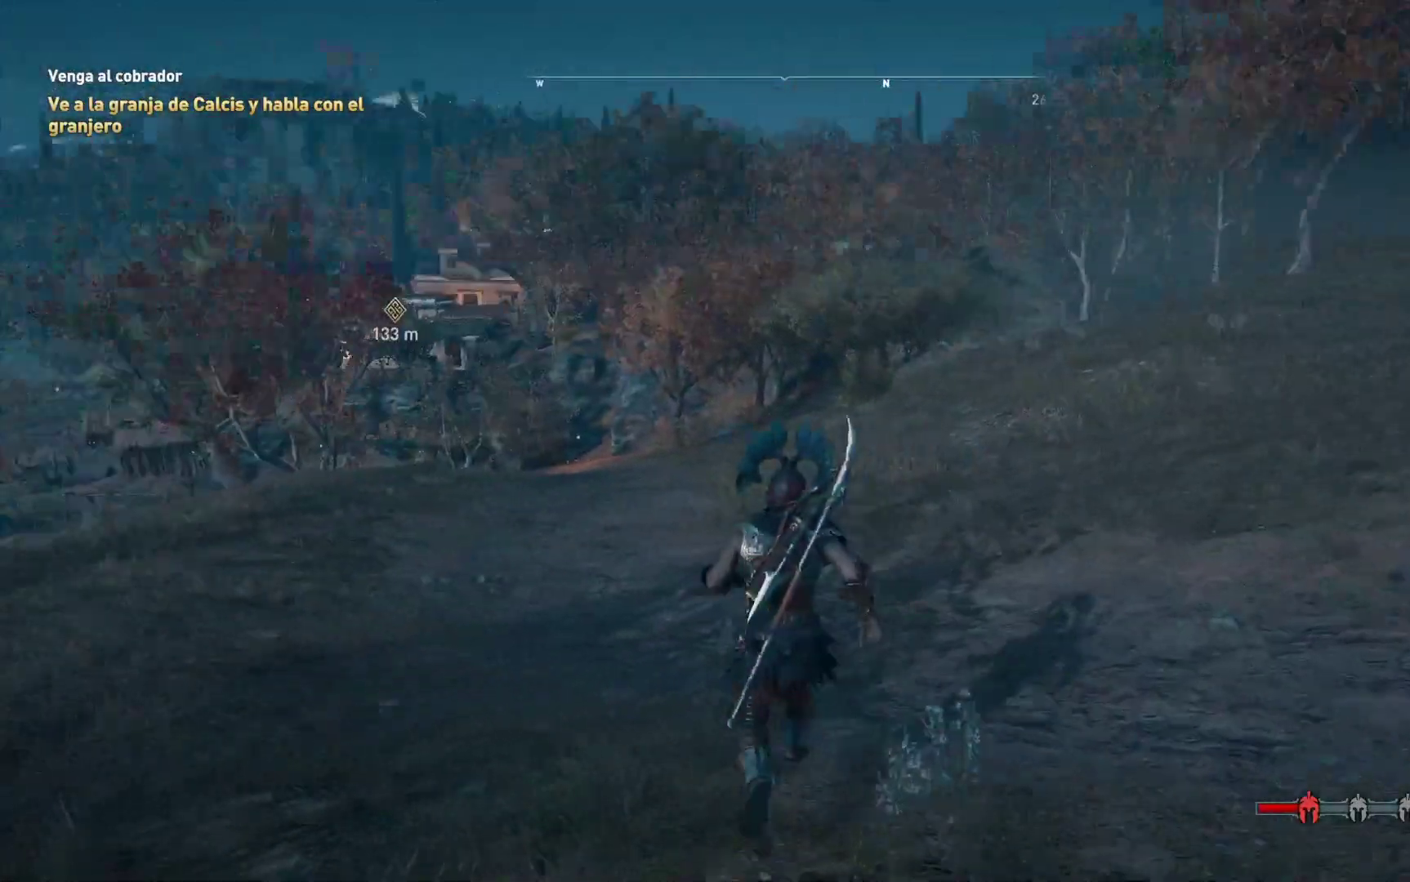
{"buttons": [], "left_stick": "up", "right_stick": "center", "events": [[67, "right_stick", "center"]]}
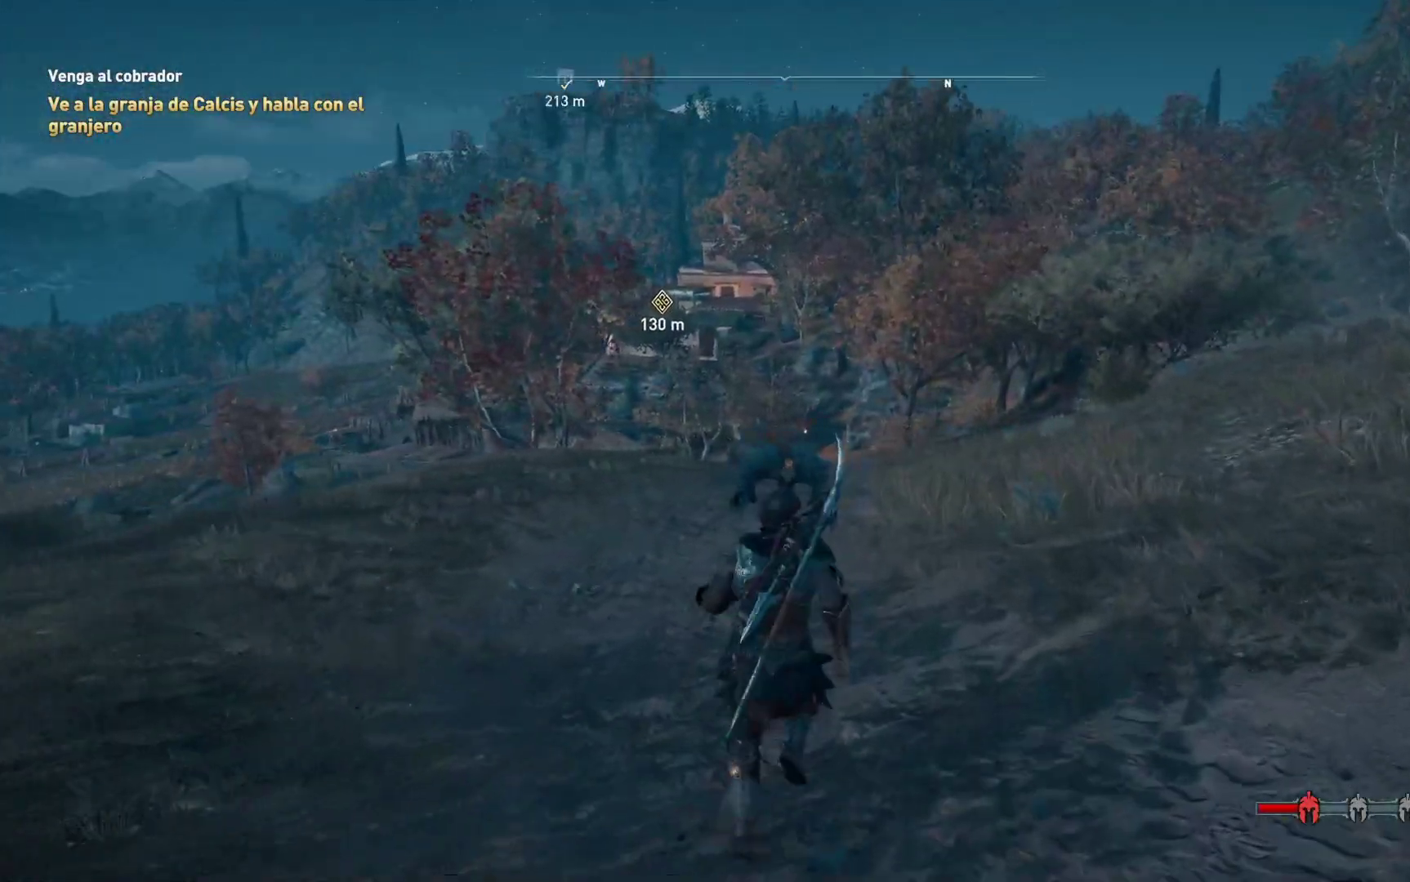
{"buttons": [], "left_stick": "up", "right_stick": "left", "events": [[400, "right_stick", "left"]]}
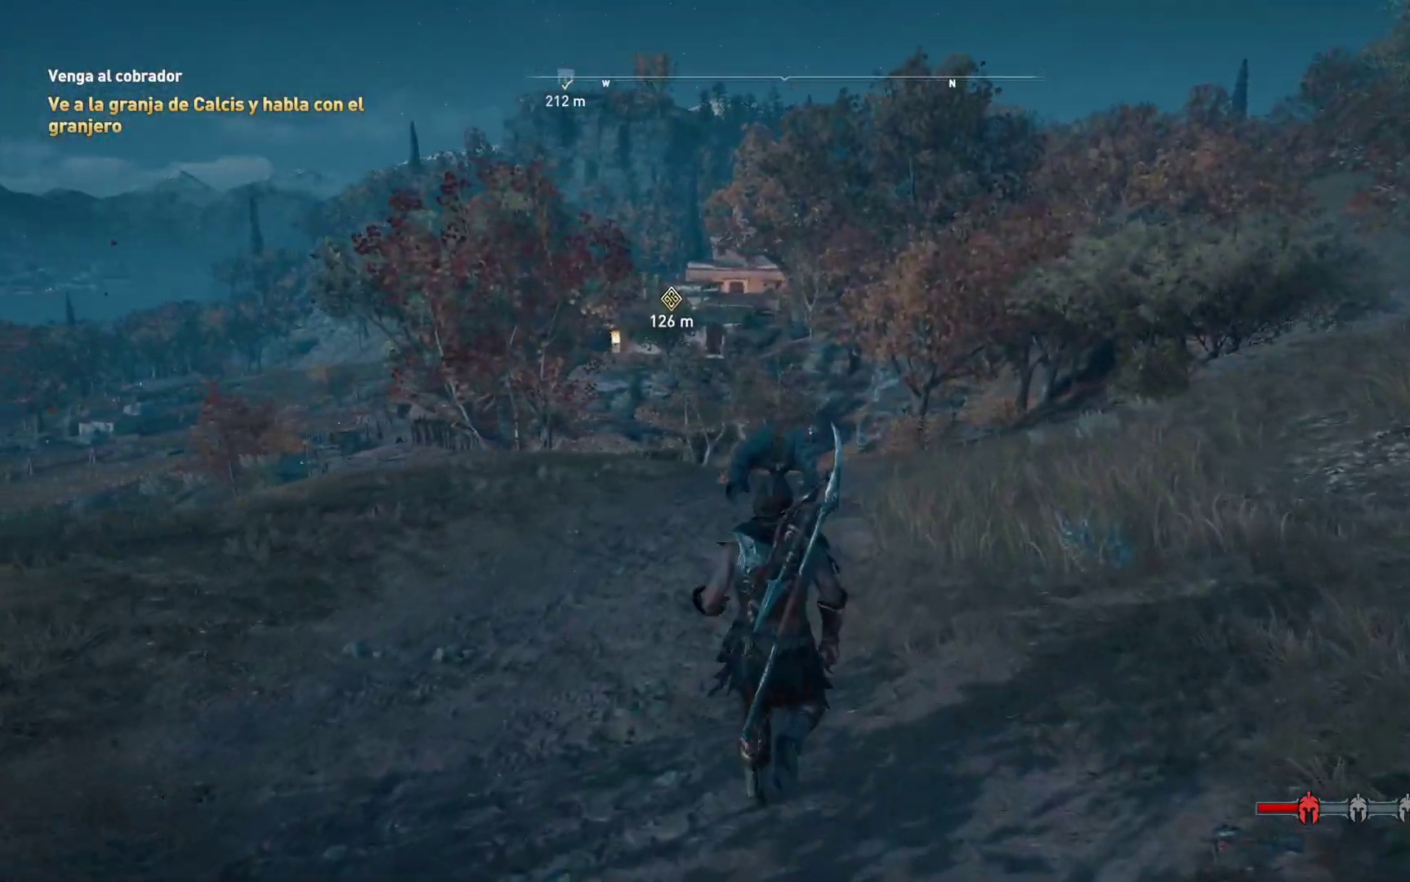
{"buttons": [], "left_stick": "up", "right_stick": "center", "events": [[133, "right_stick", "center"]]}
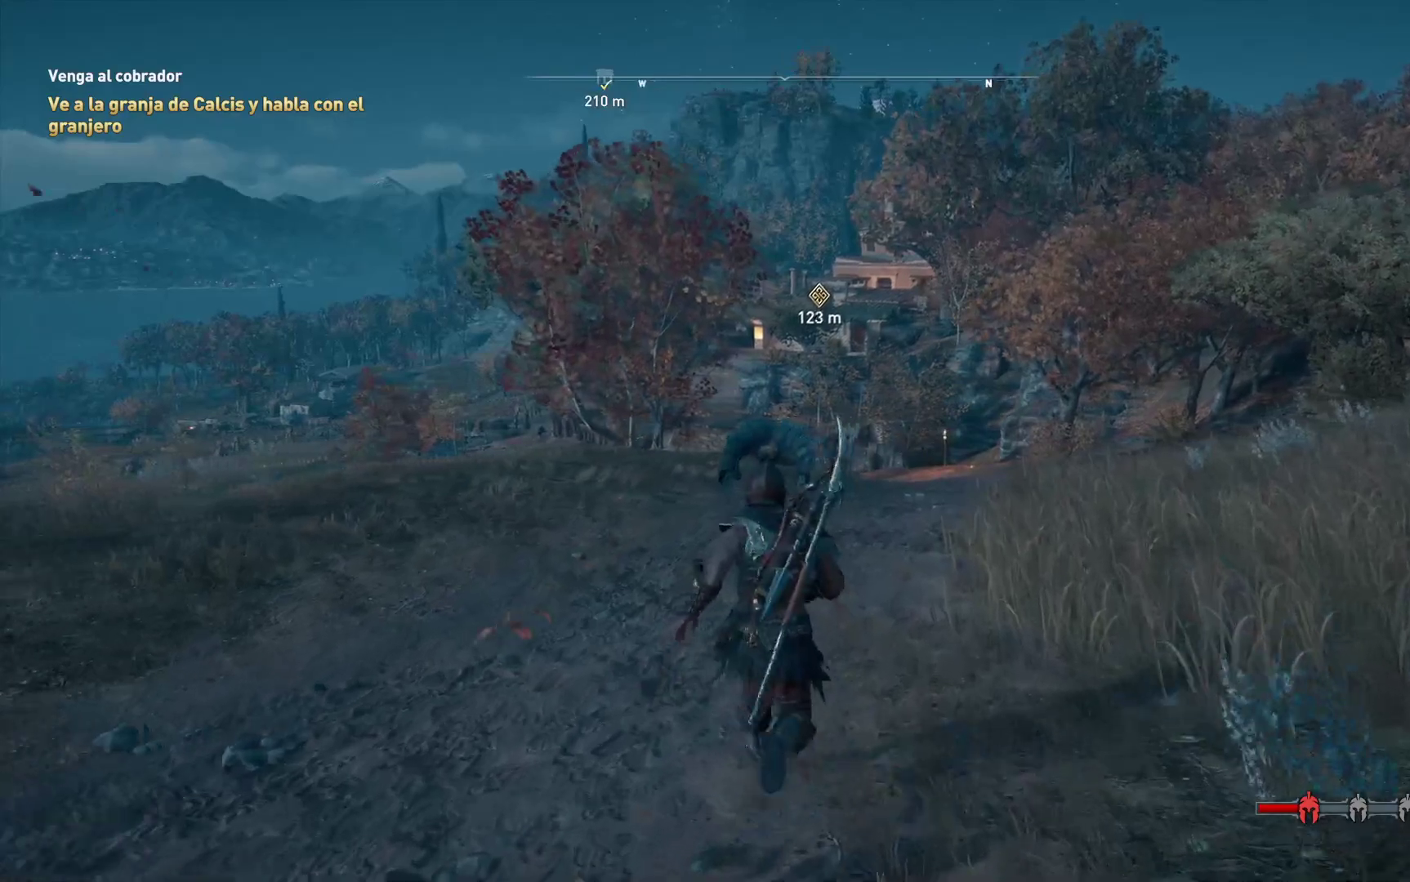
{"buttons": [], "left_stick": "up", "right_stick": "center", "events": []}
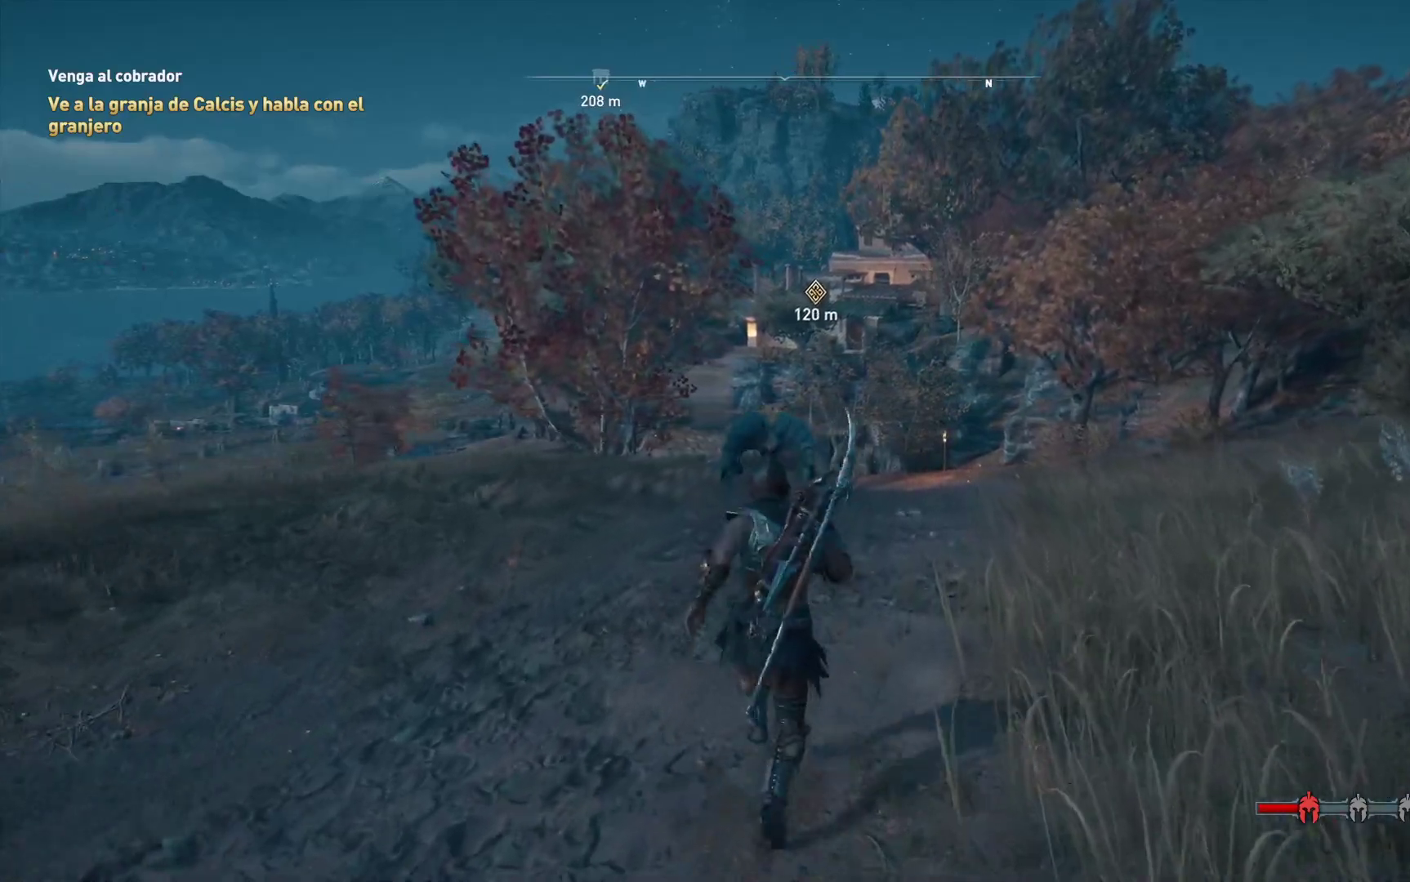
{"buttons": [], "left_stick": "up", "right_stick": "center", "events": []}
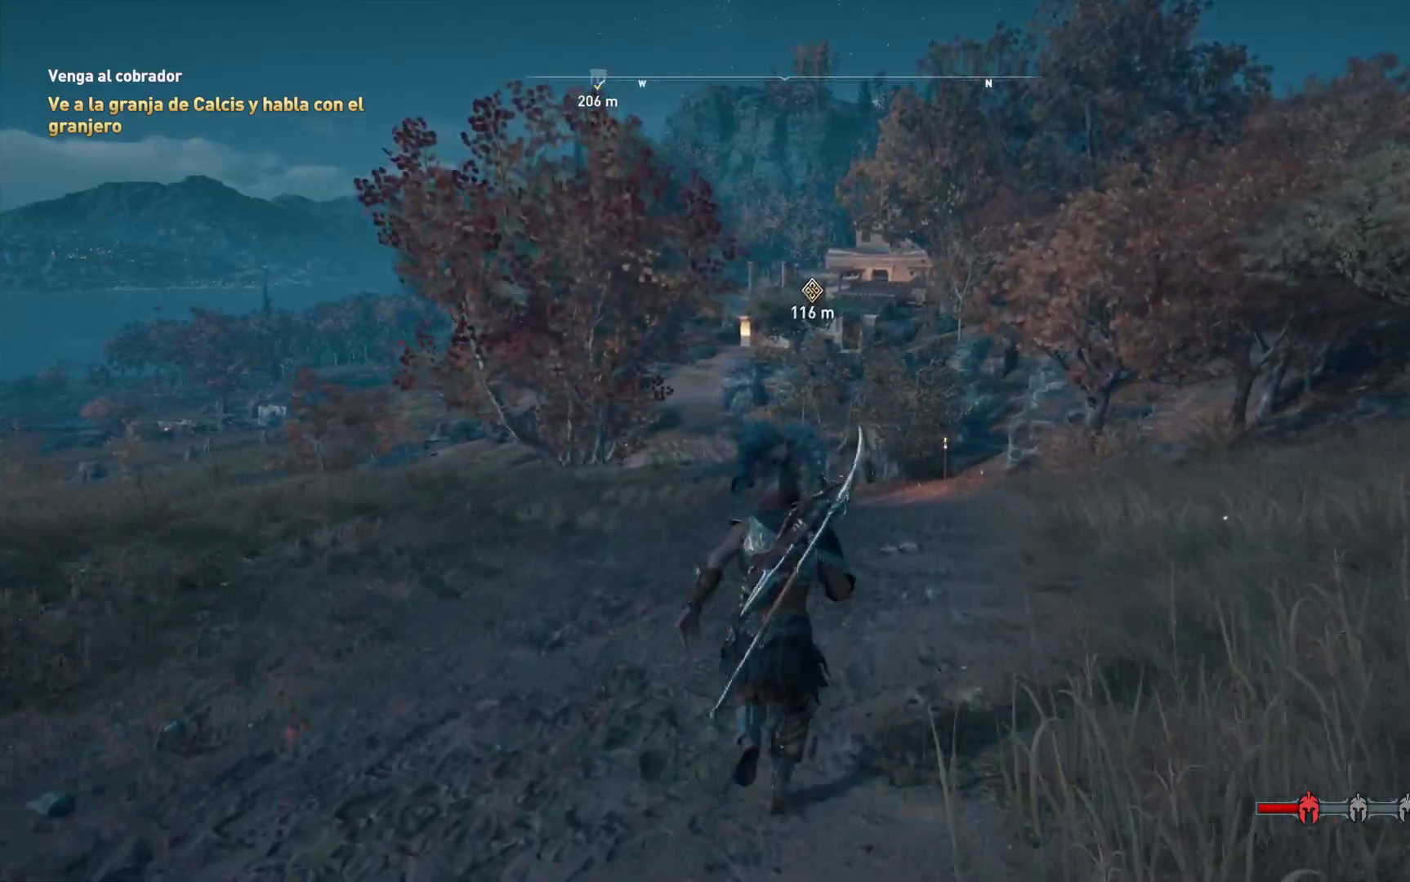
{"buttons": [], "left_stick": "up", "right_stick": "center", "events": []}
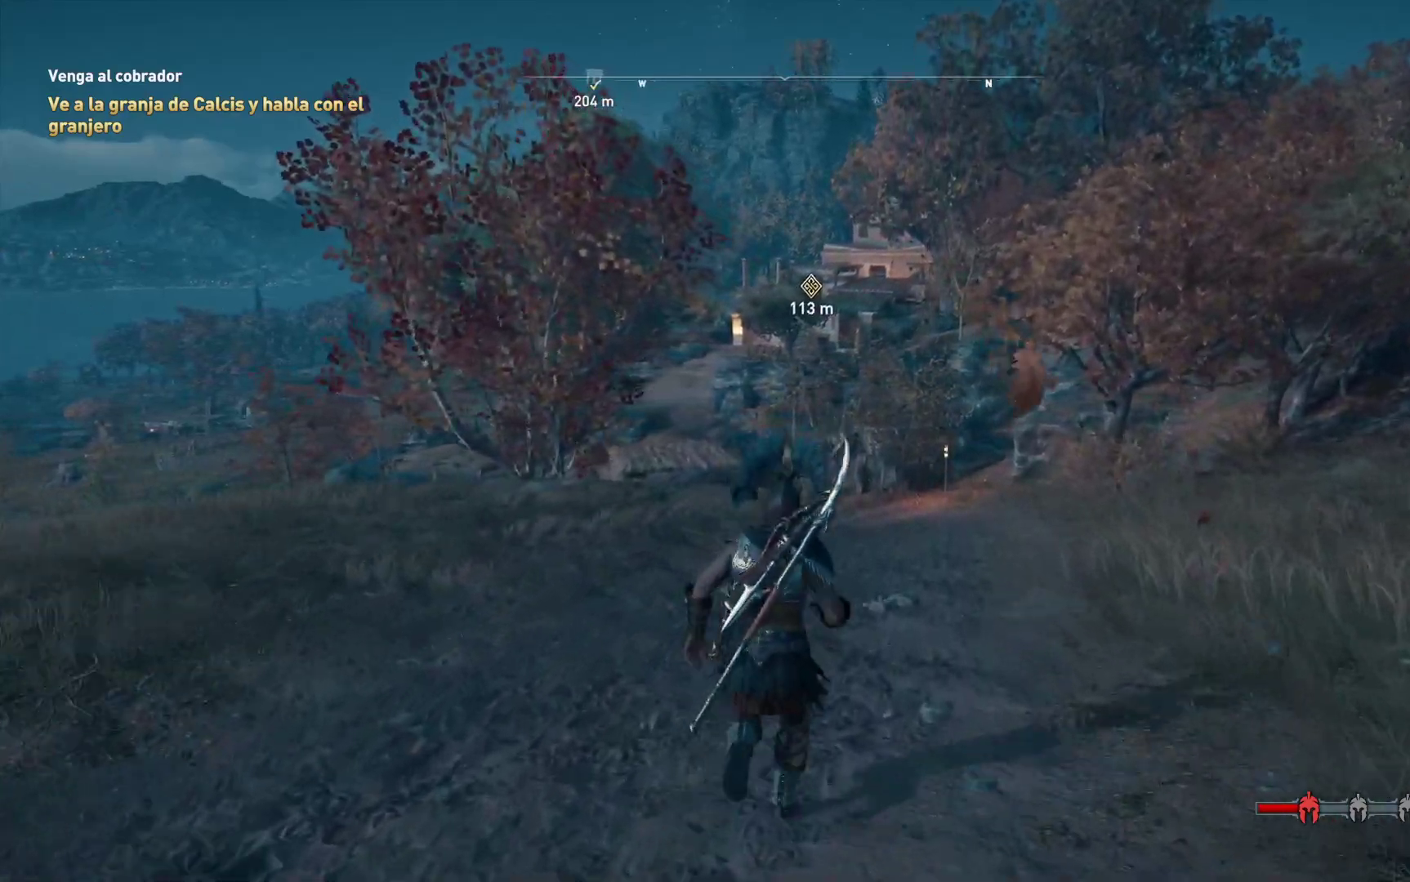
{"buttons": [], "left_stick": "up", "right_stick": "center", "events": []}
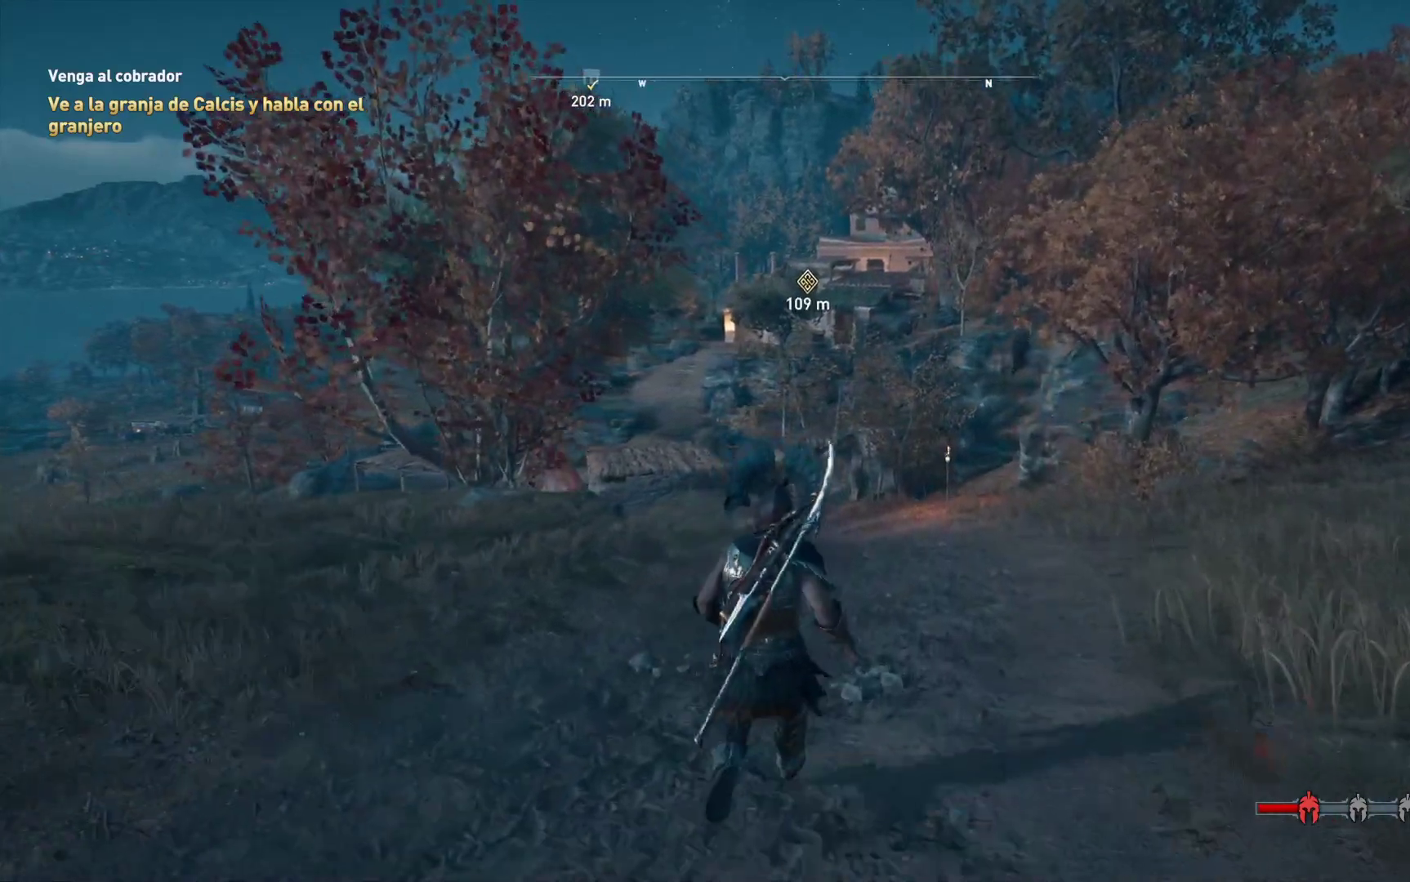
{"buttons": [], "left_stick": "up", "right_stick": "center", "events": []}
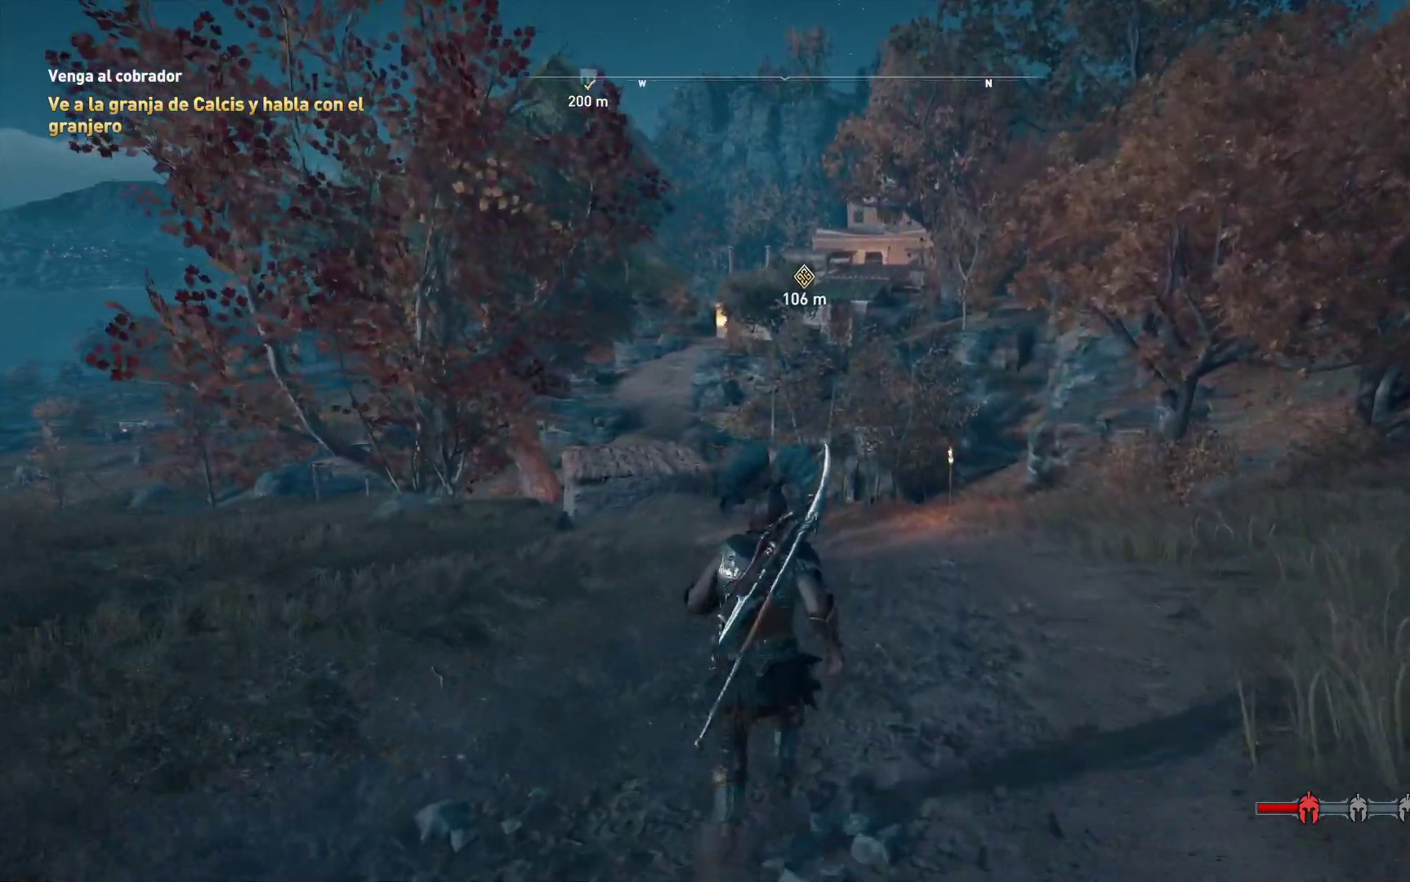
{"buttons": [], "left_stick": "up", "right_stick": "center", "events": []}
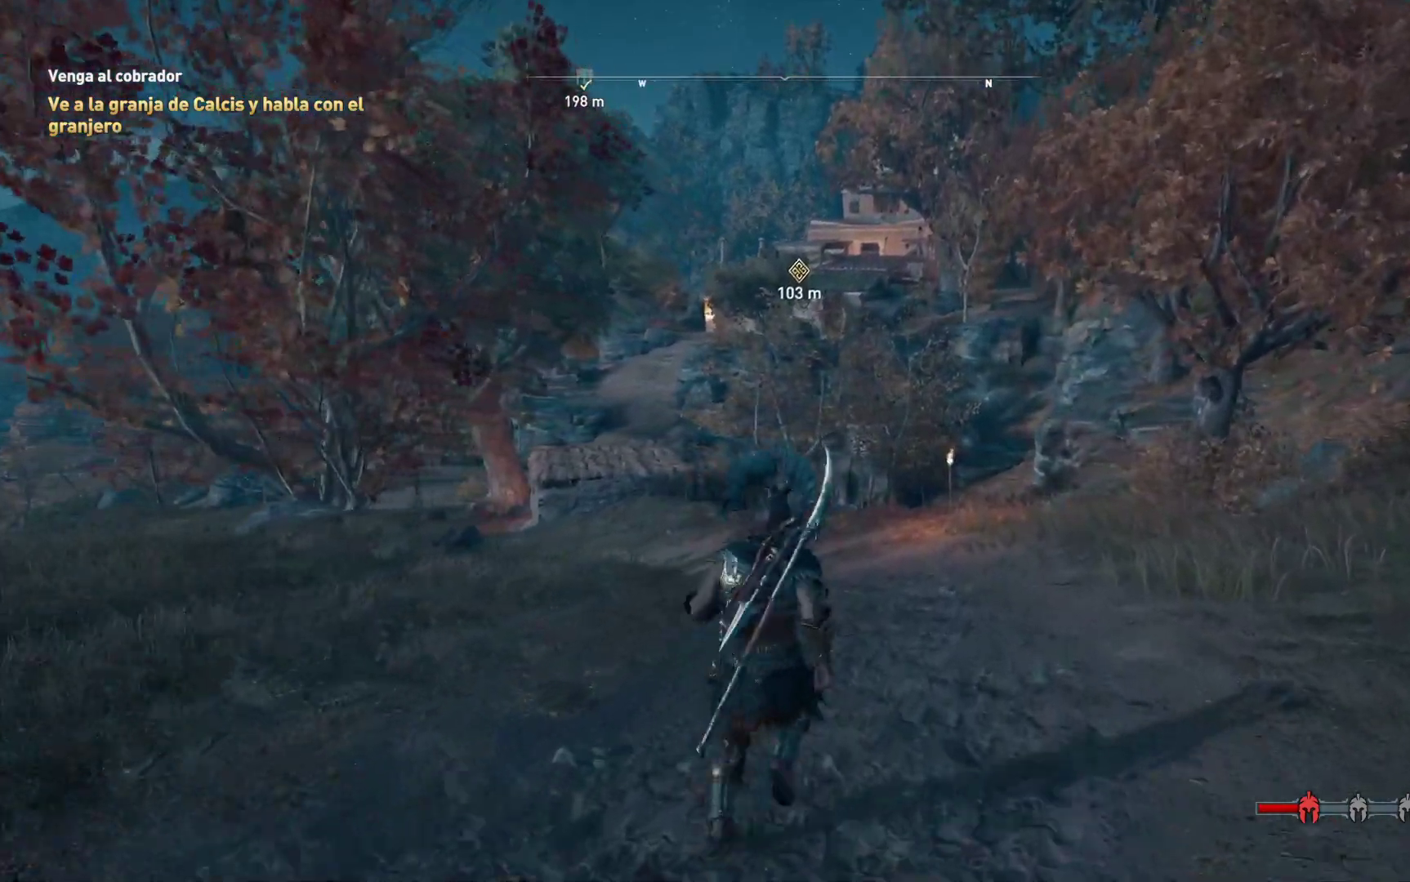
{"buttons": [], "left_stick": "up", "right_stick": "center", "events": []}
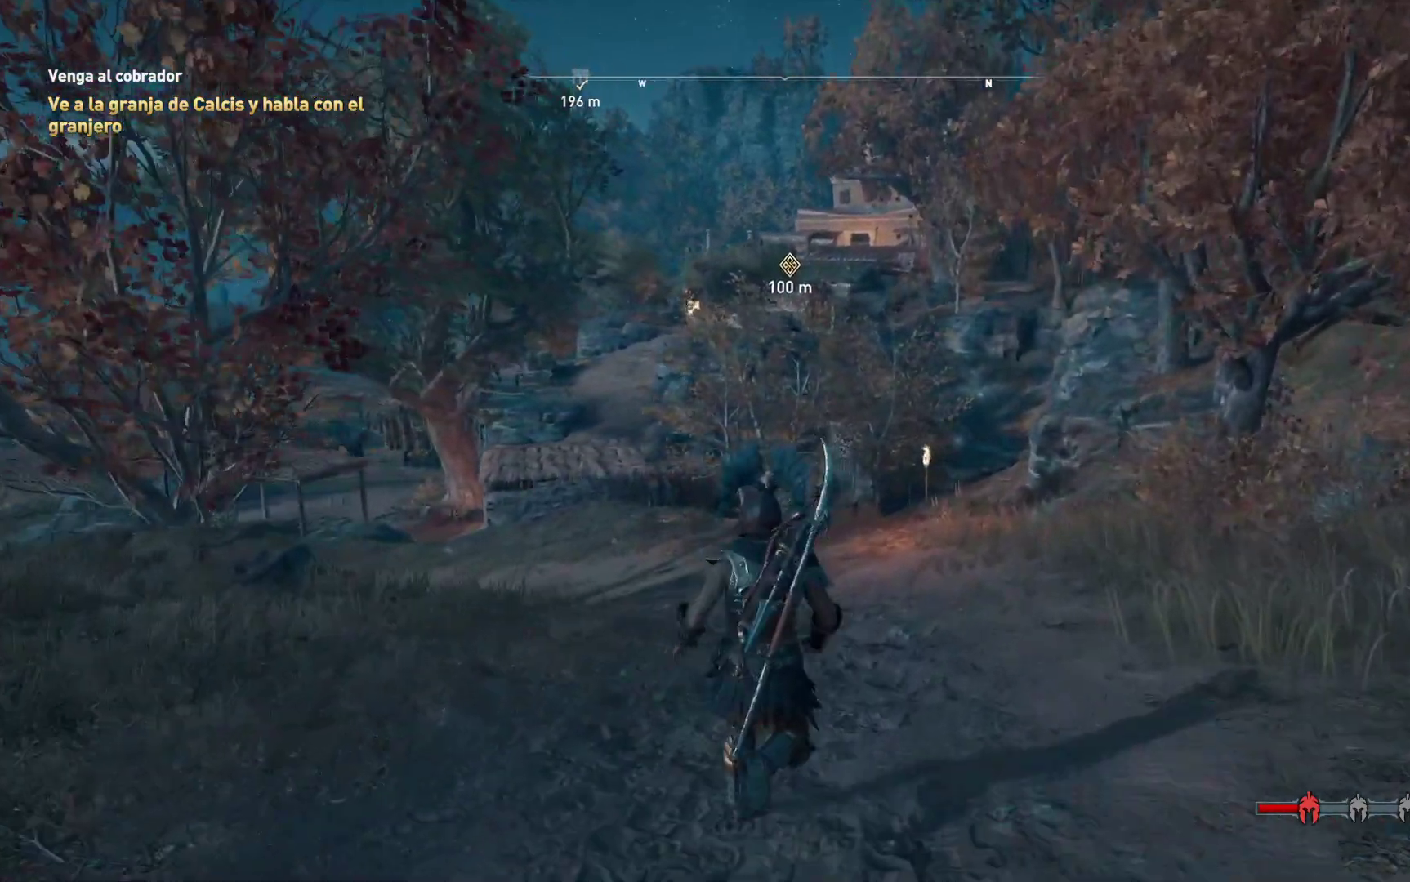
{"buttons": [], "left_stick": "up-left", "right_stick": "center", "events": [[367, "left_stick", "up-left"]]}
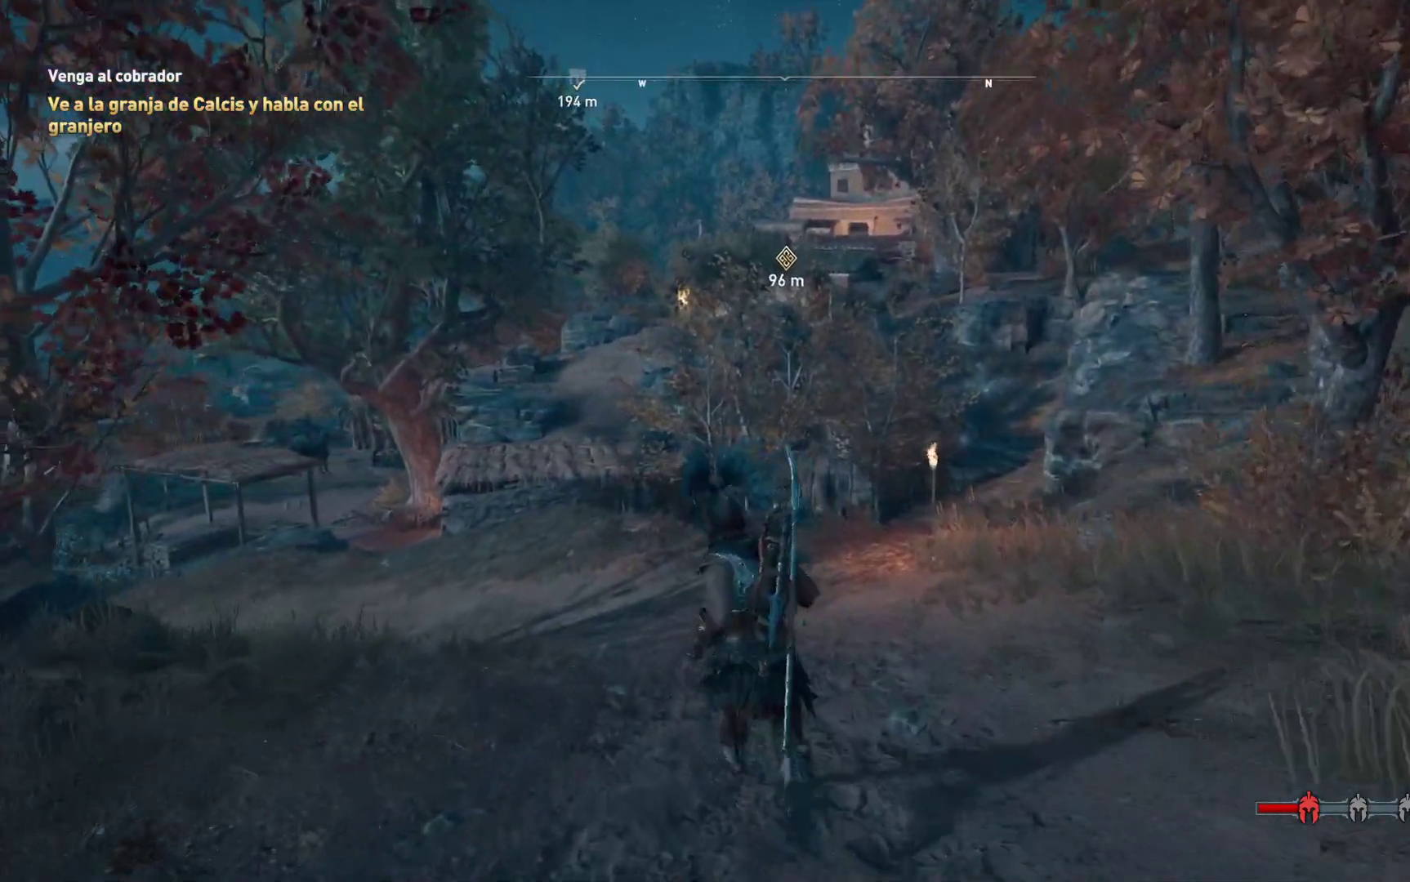
{"buttons": [], "left_stick": "up-left", "right_stick": "center", "events": [[133, "left_stick", "up"], [267, "left_stick", "up-left"]]}
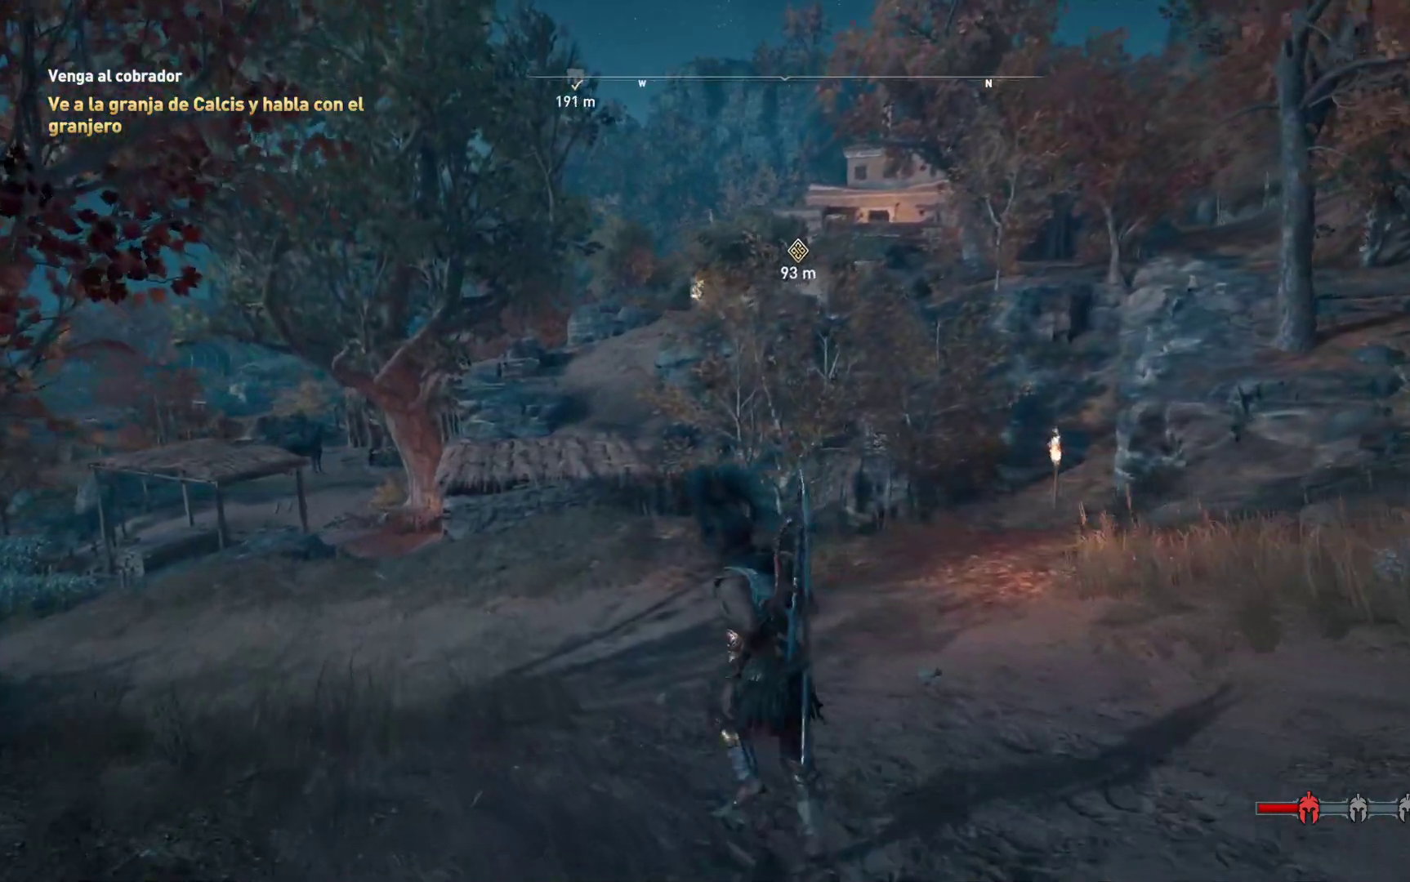
{"buttons": [], "left_stick": "up-left", "right_stick": "center", "events": []}
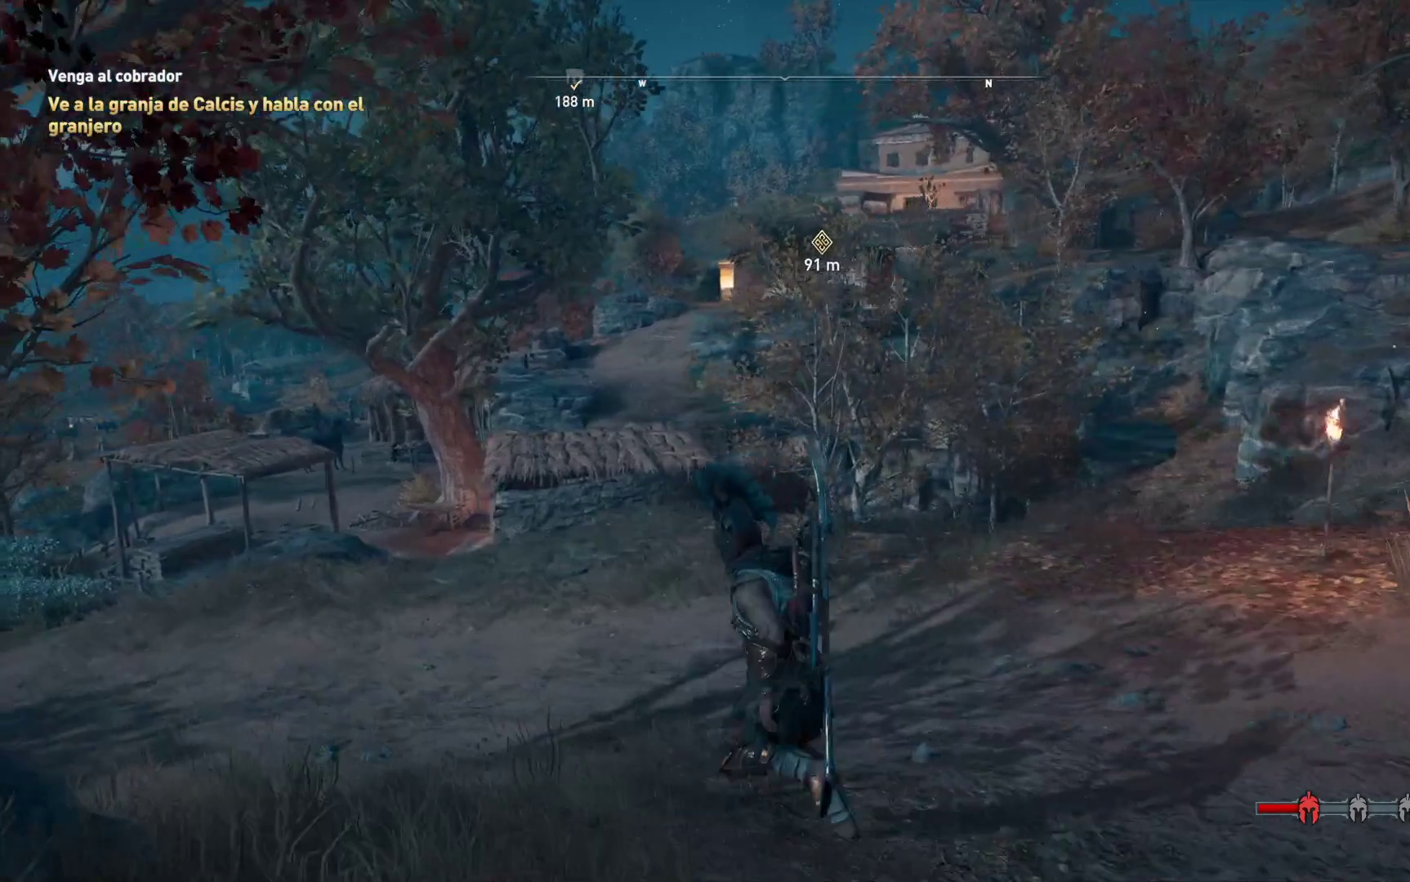
{"buttons": [], "left_stick": "up-left", "right_stick": "center", "events": []}
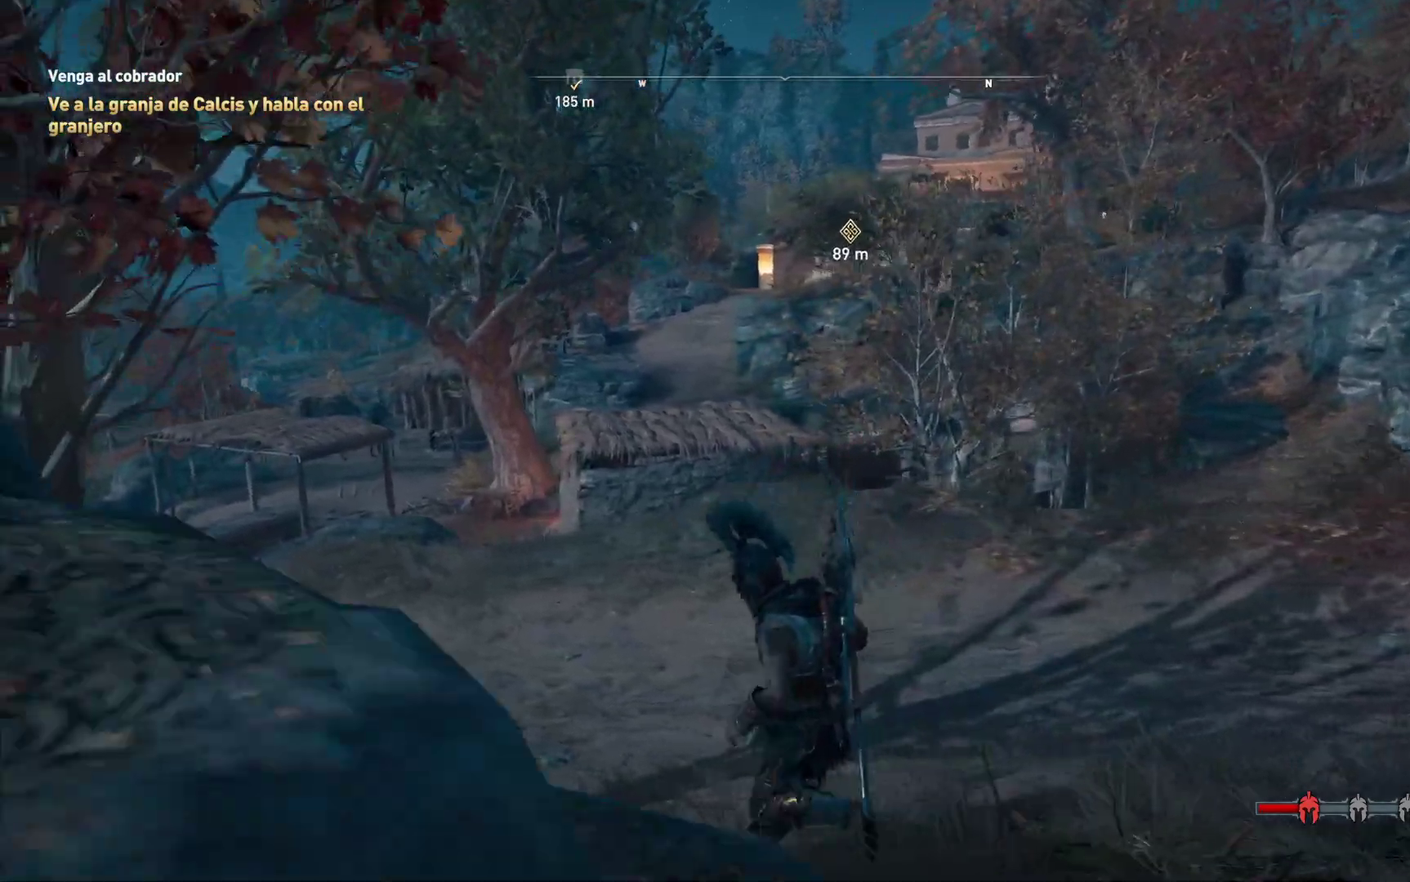
{"buttons": [], "left_stick": "up-left", "right_stick": "center", "events": []}
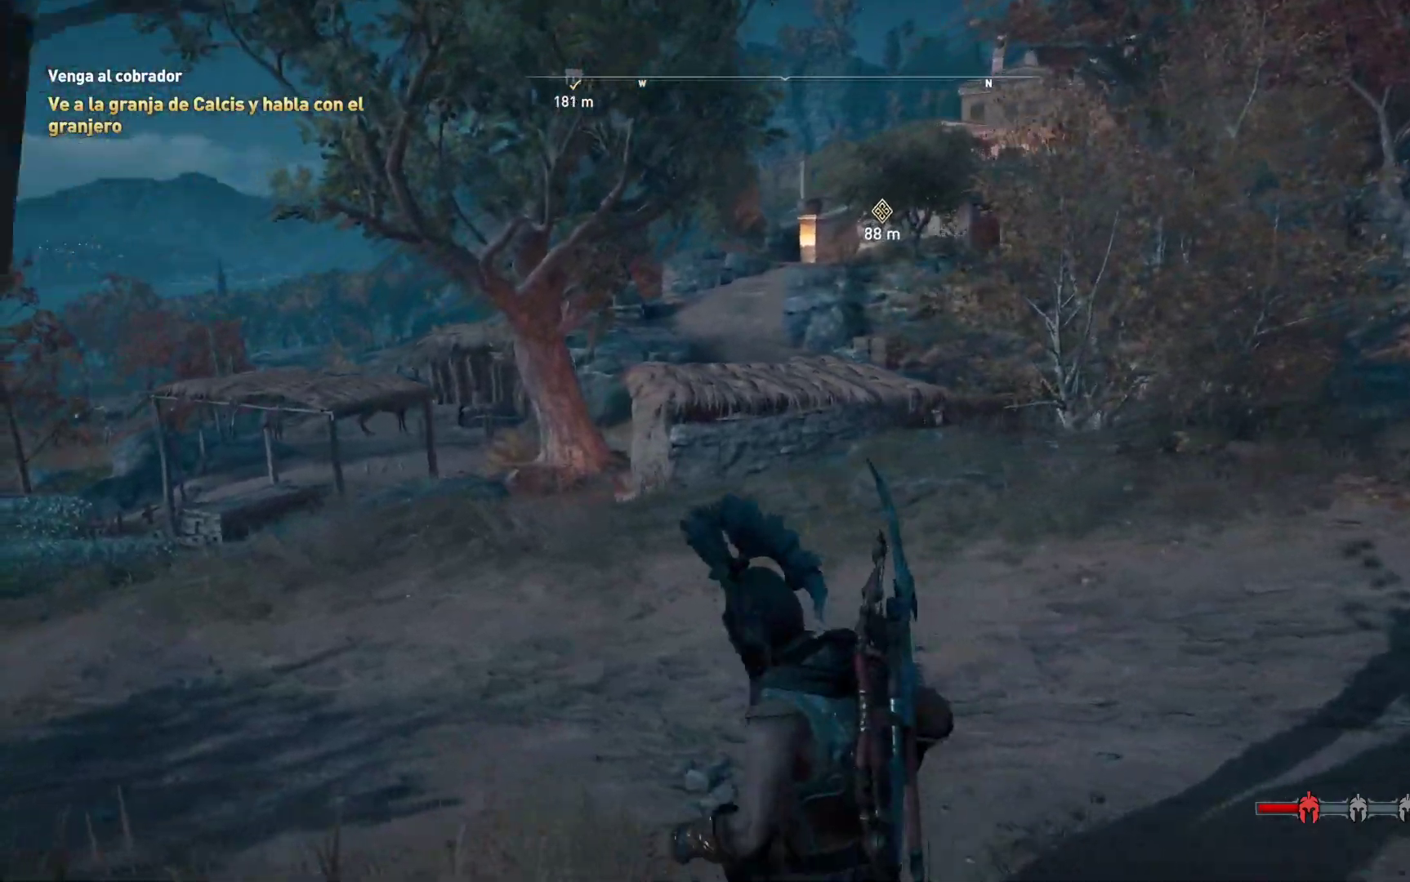
{"buttons": [], "left_stick": "up", "right_stick": "center", "events": [[183, "left_stick", "up"]]}
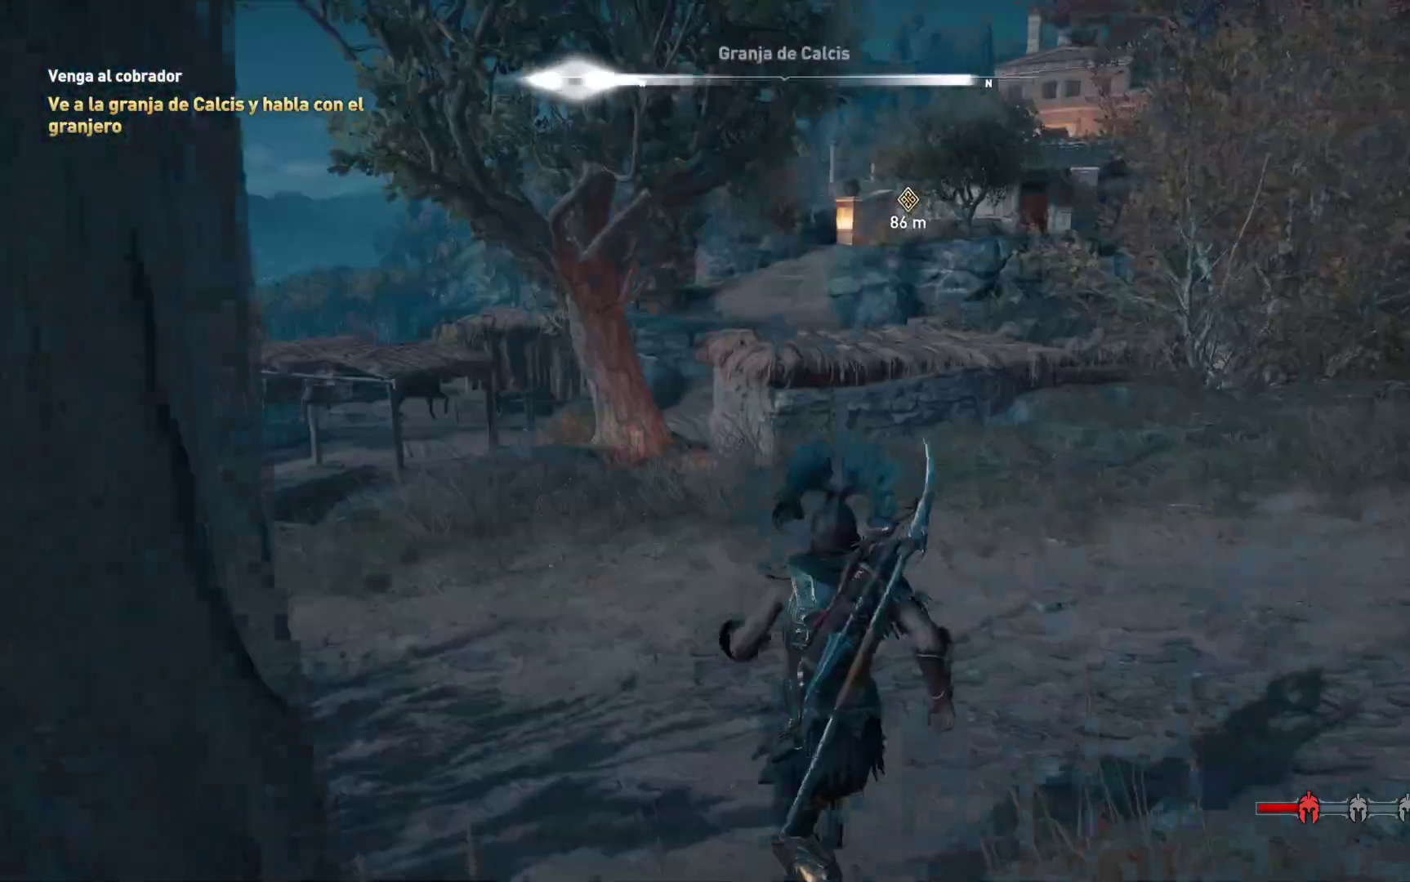
{"buttons": [], "left_stick": "up", "right_stick": "center", "events": []}
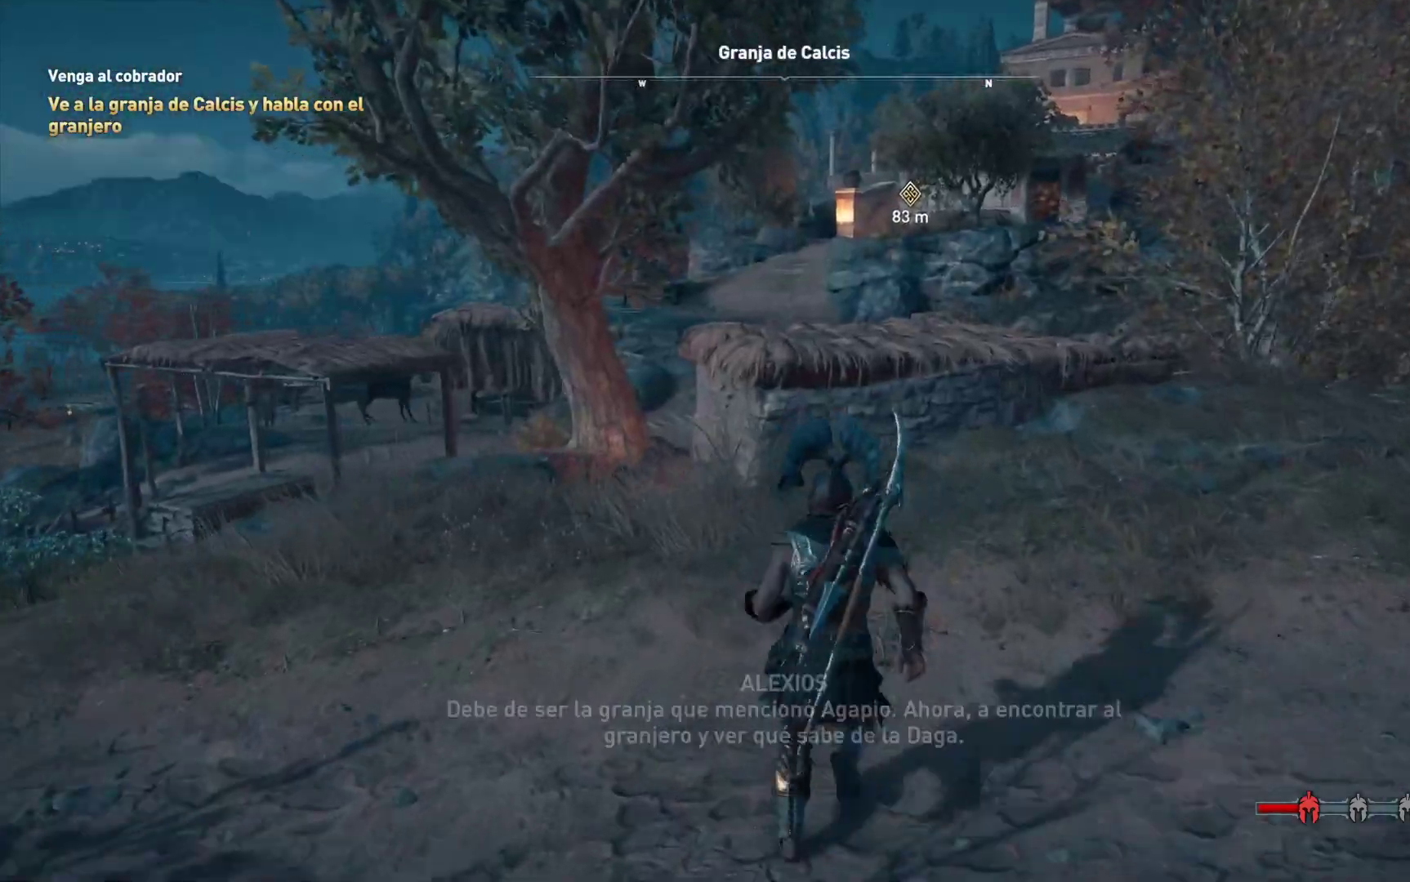
{"buttons": [], "left_stick": "up", "right_stick": "center", "events": []}